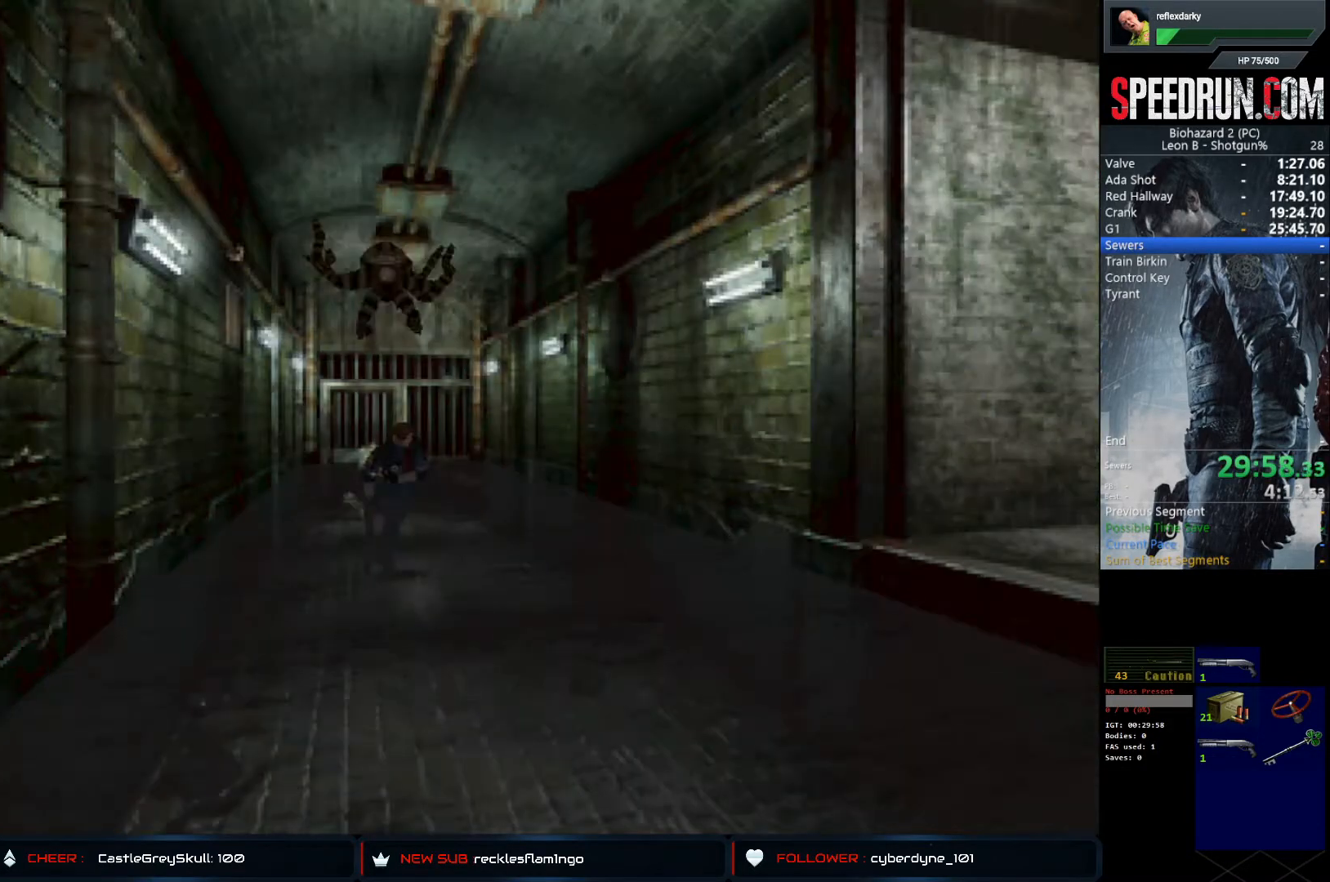
Gameplay with a controller (PlayStation layout); each line is a JSON object with the inputs held at the frame after it. "events" lists button and stick changes between this image and that frame as [ms after this image, input, new state], when the widget could be followed in between. Not read: L1 L3 R1 R3.
{"buttons": ["CROSS", "SQUARE", "DPAD_UP"], "left_stick": "center", "right_stick": "center", "events": [[50, "CROSS", "up"], [117, "CROSS", "down"], [200, "CROSS", "up"], [267, "CROSS", "down"], [367, "CROSS", "up"], [433, "CROSS", "down"]]}
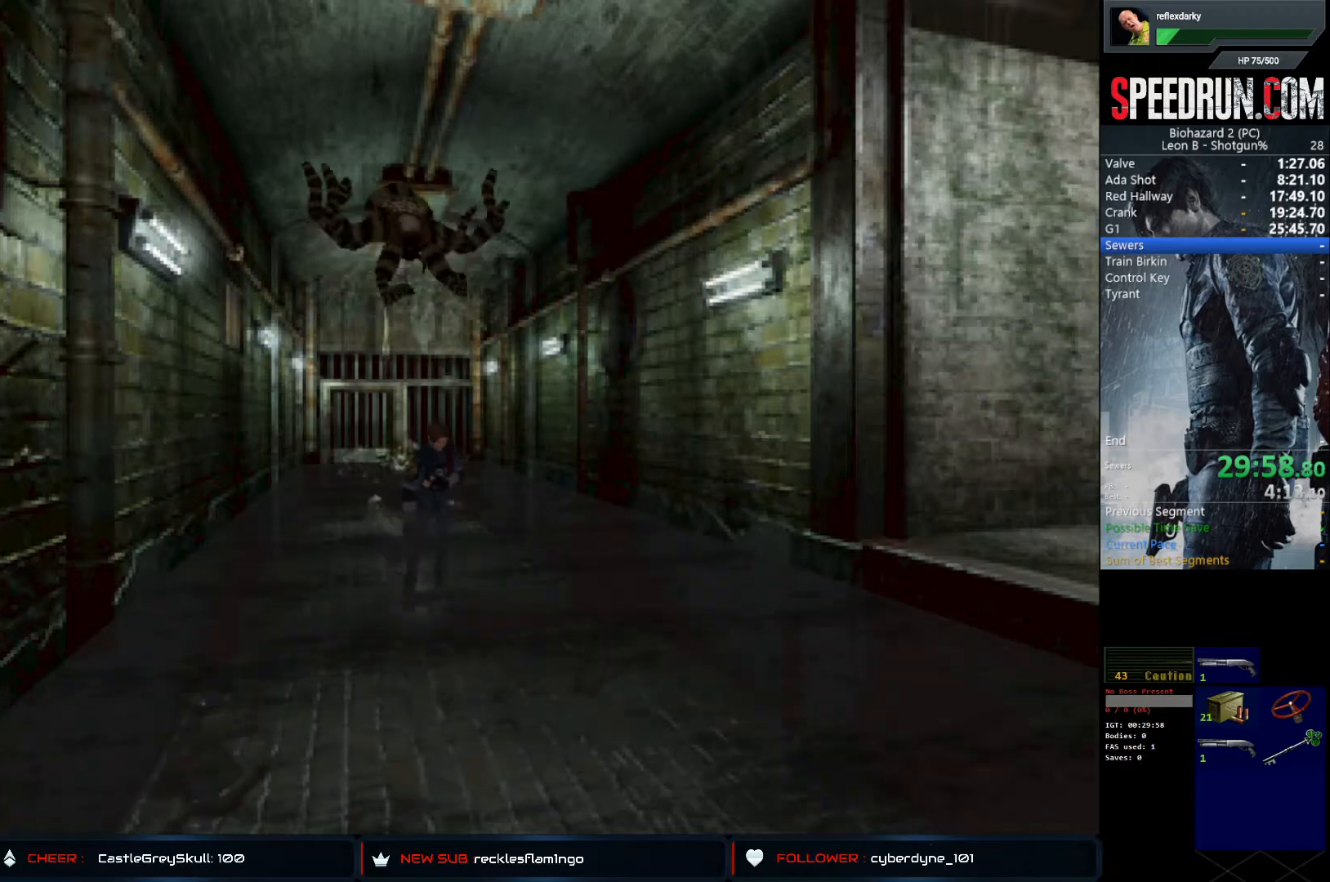
{"buttons": ["CROSS", "SQUARE", "DPAD_UP"], "left_stick": "center", "right_stick": "center", "events": [[50, "CROSS", "up"], [100, "CROSS", "down"], [200, "CROSS", "up"], [267, "CROSS", "down"], [383, "CROSS", "up"], [450, "CROSS", "down"]]}
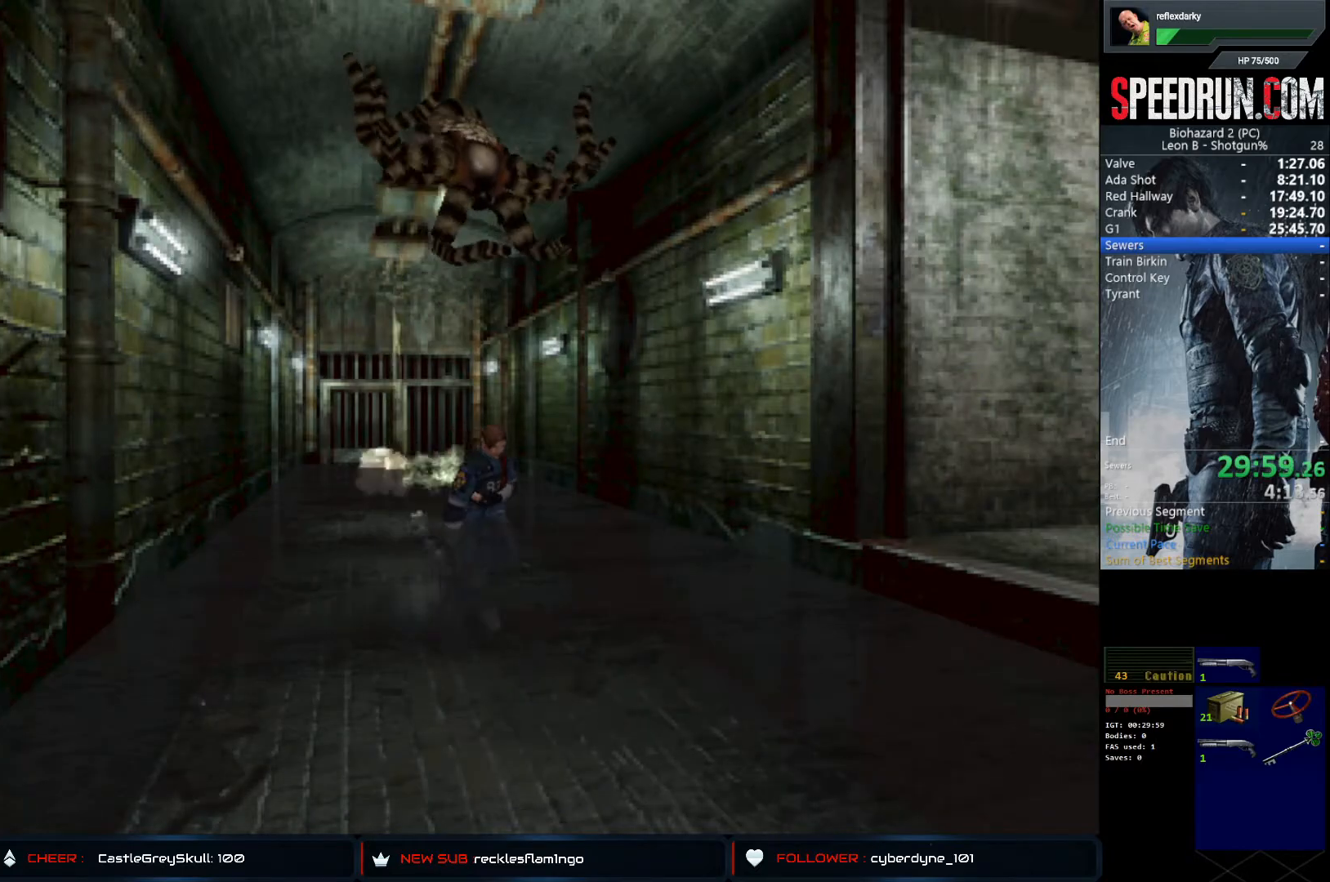
{"buttons": ["CROSS", "SQUARE", "DPAD_UP"], "left_stick": "center", "right_stick": "center", "events": [[67, "CROSS", "up"], [117, "CROSS", "down"]]}
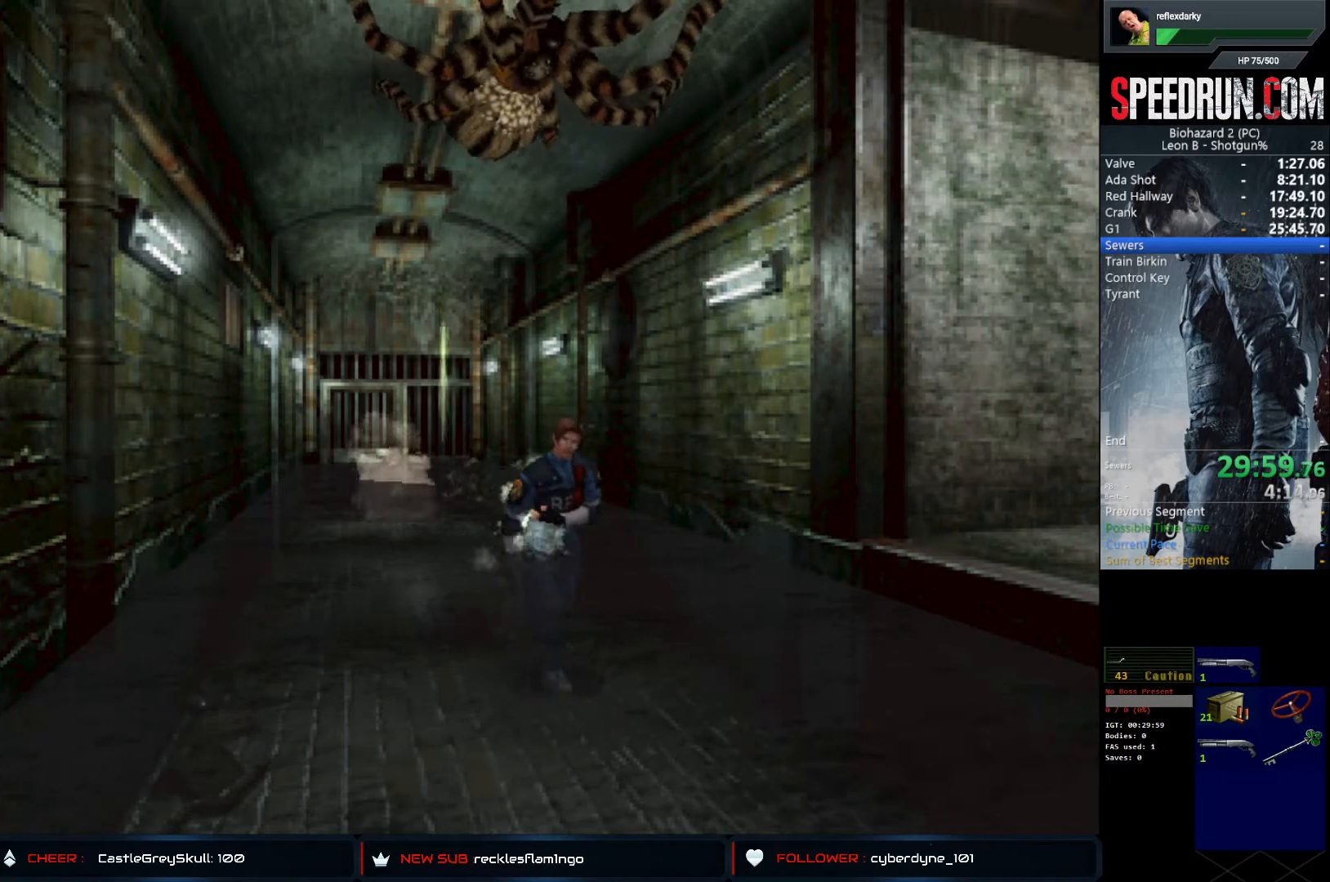
{"buttons": ["CROSS", "SQUARE", "DPAD_UP"], "left_stick": "center", "right_stick": "center", "events": [[183, "DPAD_LEFT", "down"], [250, "DPAD_LEFT", "up"]]}
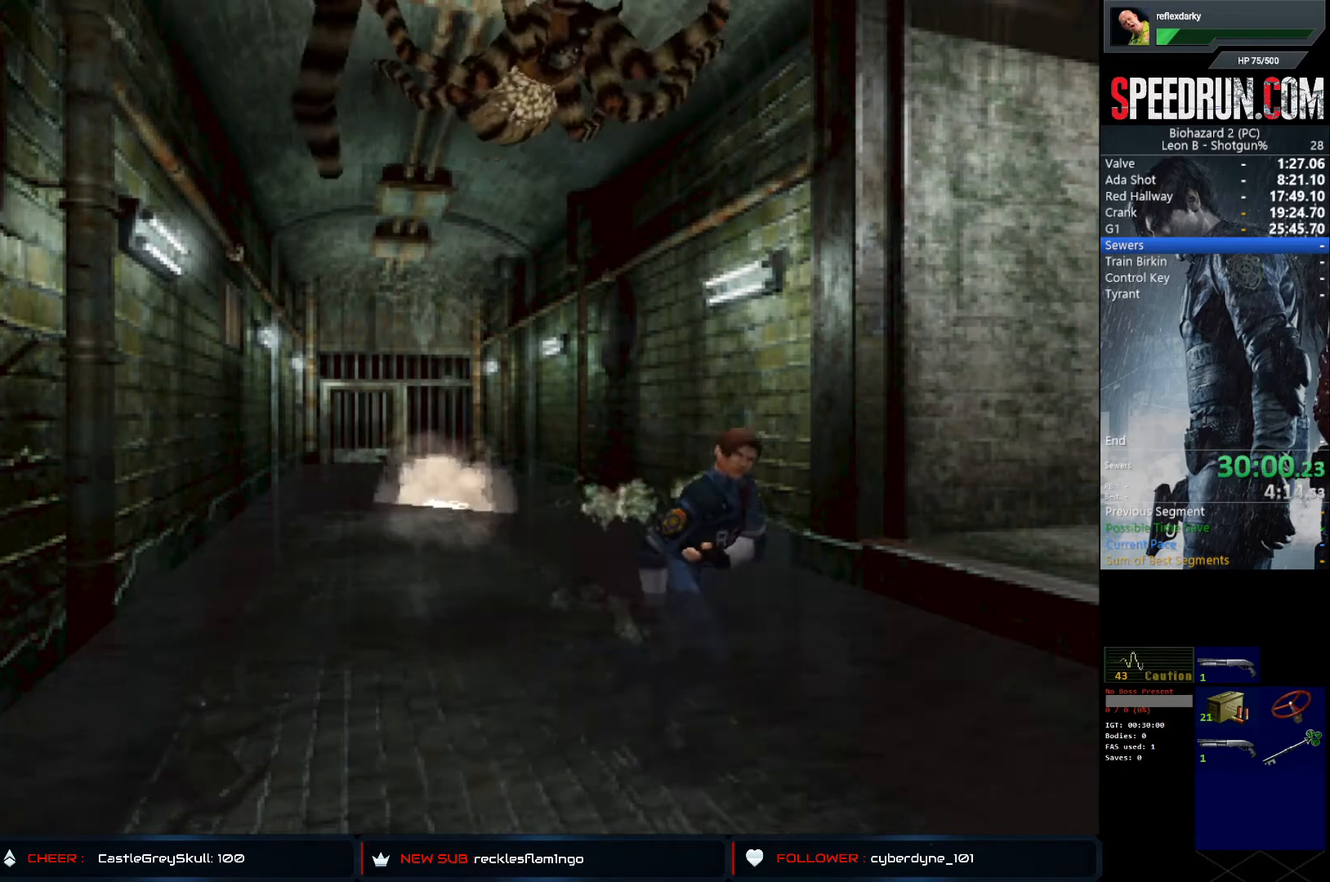
{"buttons": ["CROSS", "SQUARE", "DPAD_UP"], "left_stick": "center", "right_stick": "center", "events": [[300, "DPAD_LEFT", "down"], [467, "DPAD_LEFT", "up"]]}
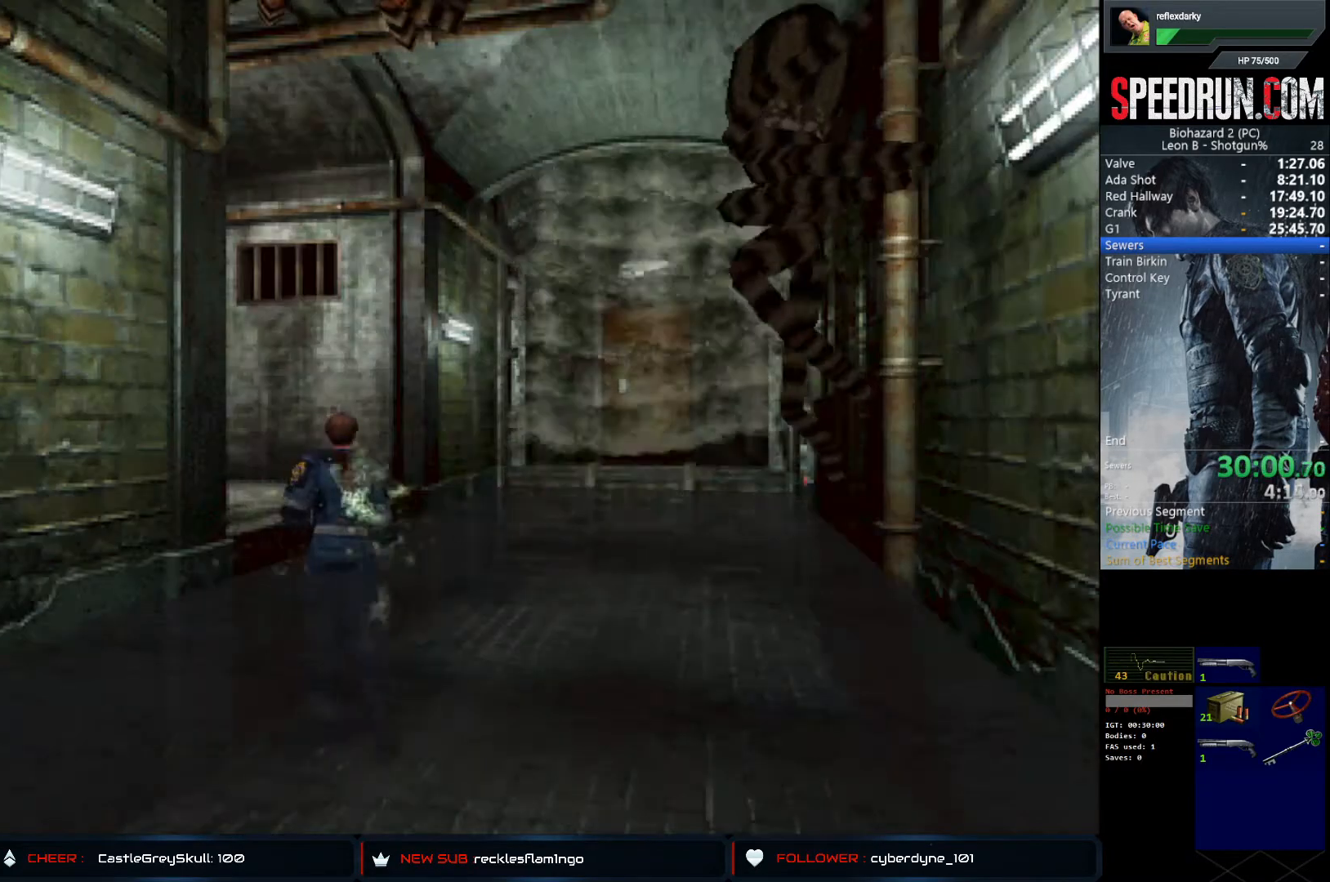
{"buttons": ["CROSS", "SQUARE", "DPAD_UP"], "left_stick": "center", "right_stick": "center", "events": [[117, "DPAD_LEFT", "down"], [233, "DPAD_LEFT", "up"]]}
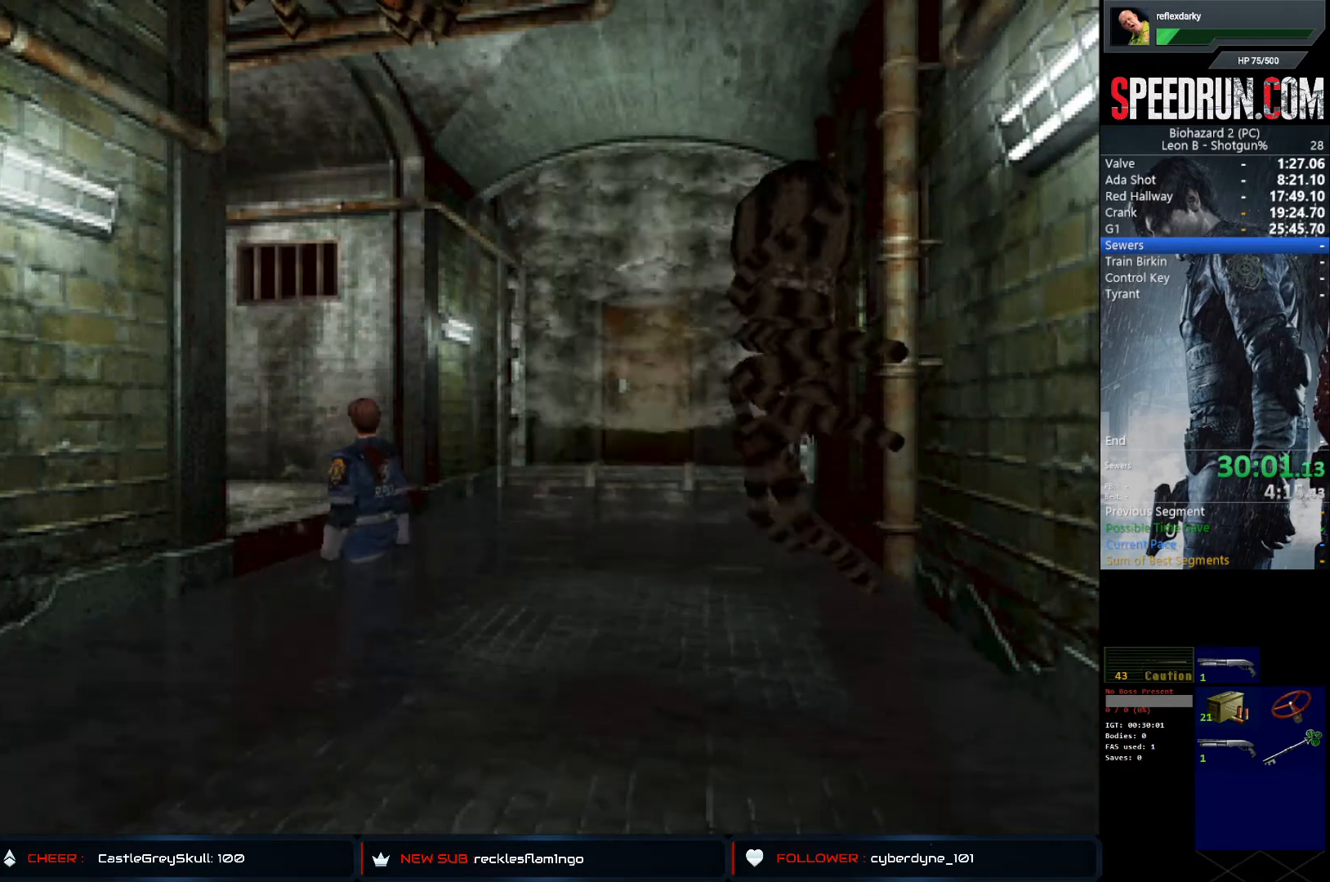
{"buttons": ["CROSS", "SQUARE", "DPAD_UP"], "left_stick": "center", "right_stick": "center", "events": []}
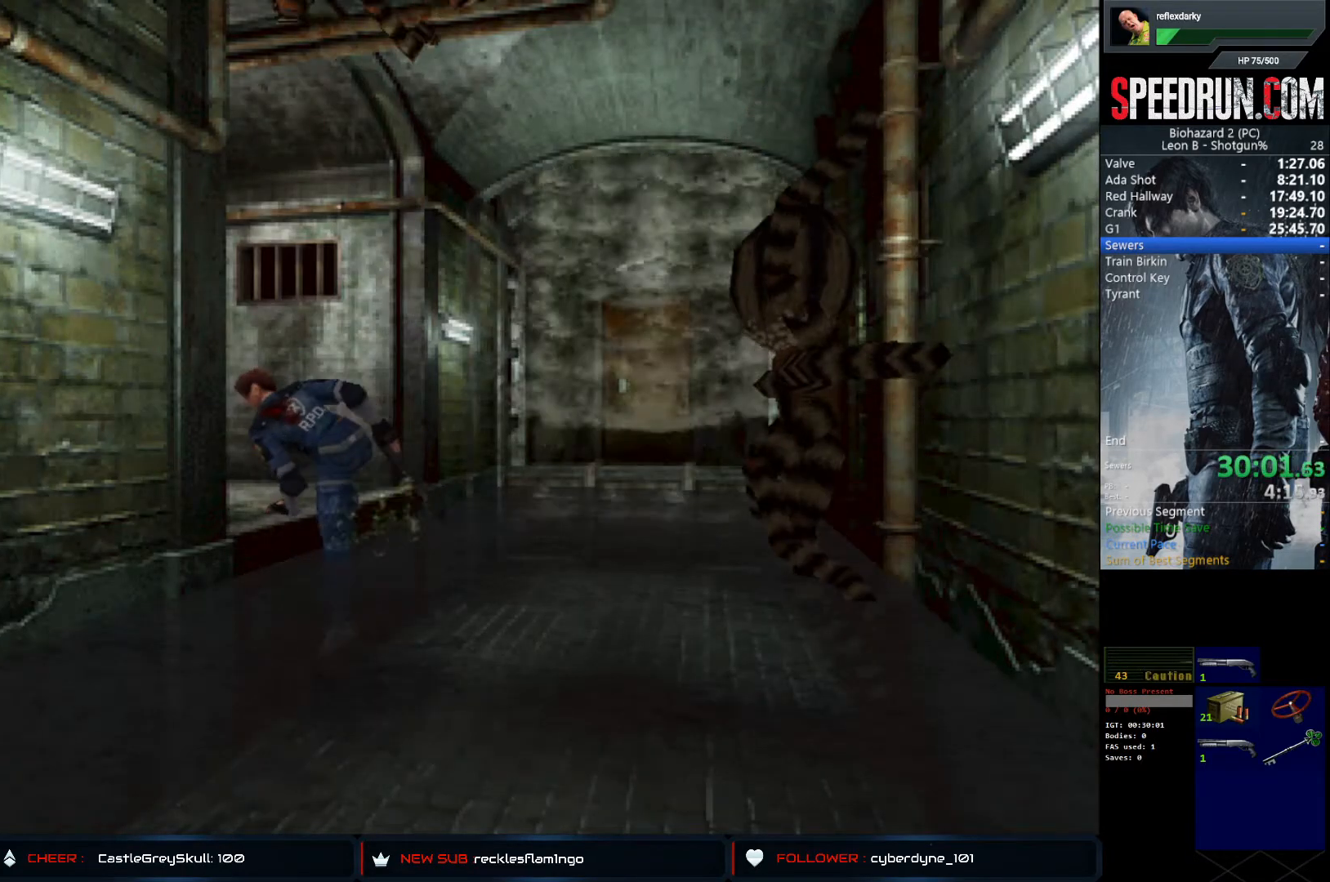
{"buttons": ["SQUARE", "DPAD_UP"], "left_stick": "center", "right_stick": "center", "events": [[400, "CROSS", "up"]]}
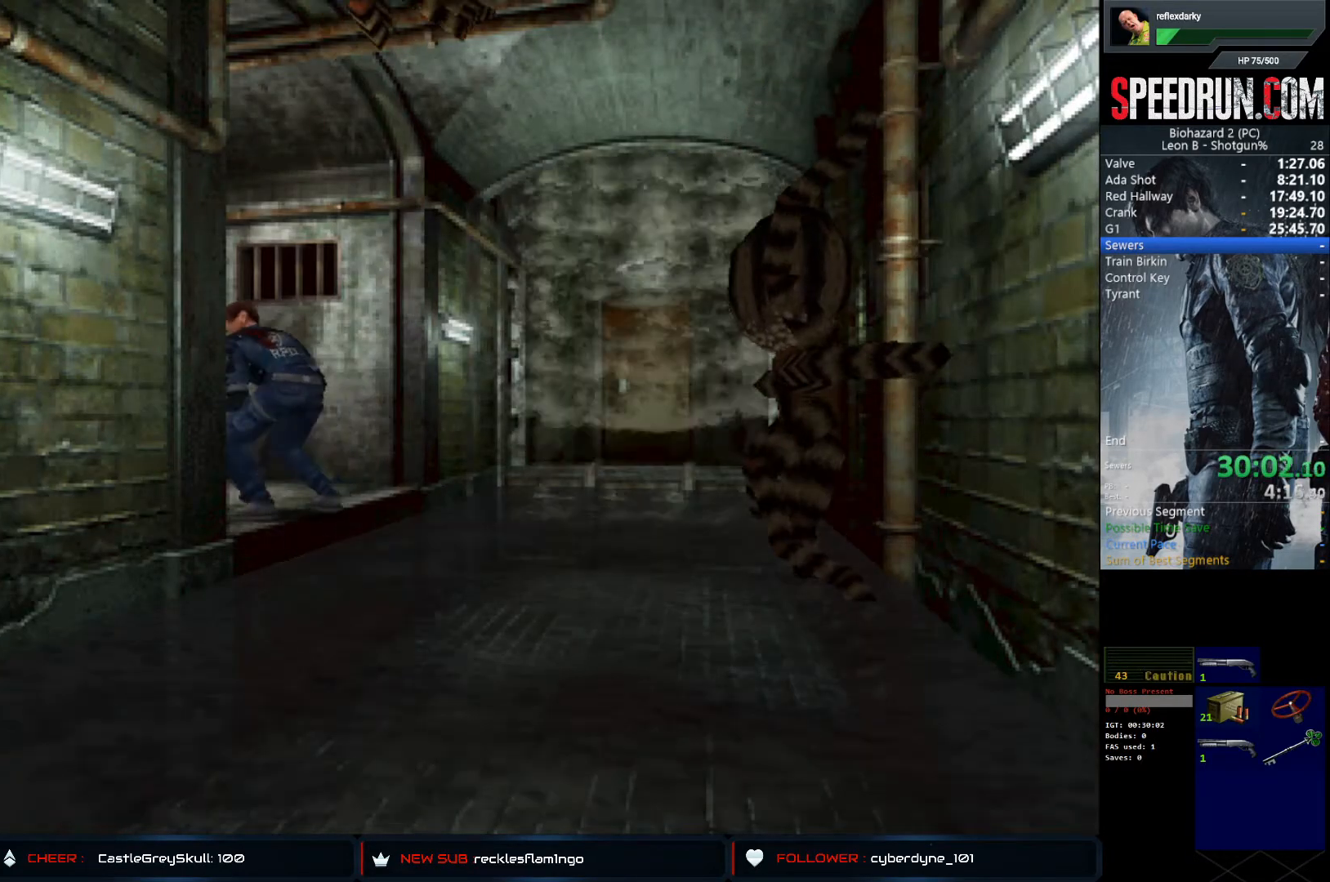
{"buttons": ["CROSS", "SQUARE", "DPAD_UP"], "left_stick": "center", "right_stick": "center", "events": [[100, "CROSS", "down"], [233, "CROSS", "up"], [300, "CROSS", "down"], [417, "CROSS", "up"], [467, "CROSS", "down"]]}
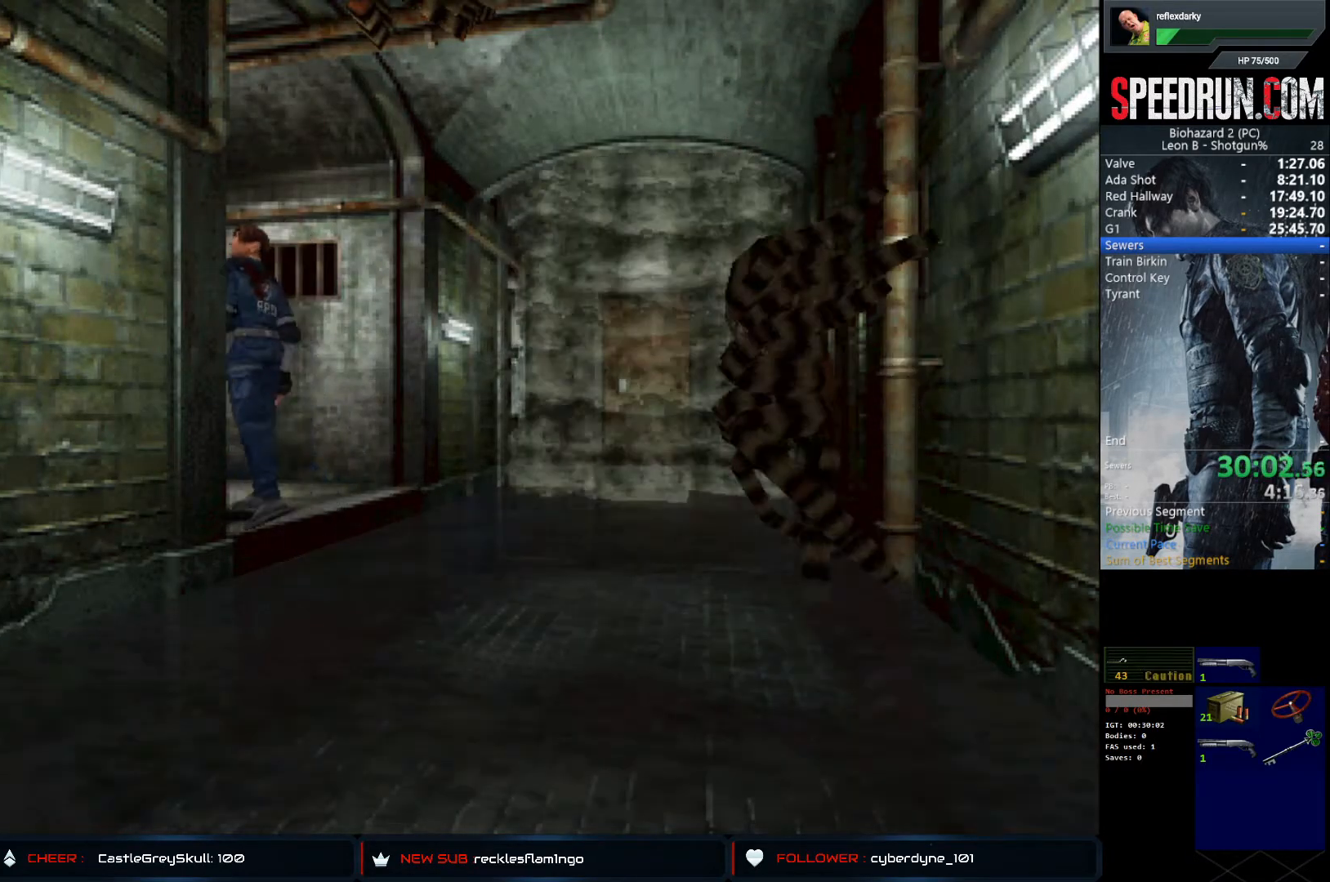
{"buttons": ["CROSS", "SQUARE", "DPAD_UP"], "left_stick": "center", "right_stick": "center", "events": [[67, "CROSS", "up"], [150, "CROSS", "down"], [233, "CROSS", "up"], [300, "CROSS", "down"], [417, "CROSS", "up"], [483, "CROSS", "down"]]}
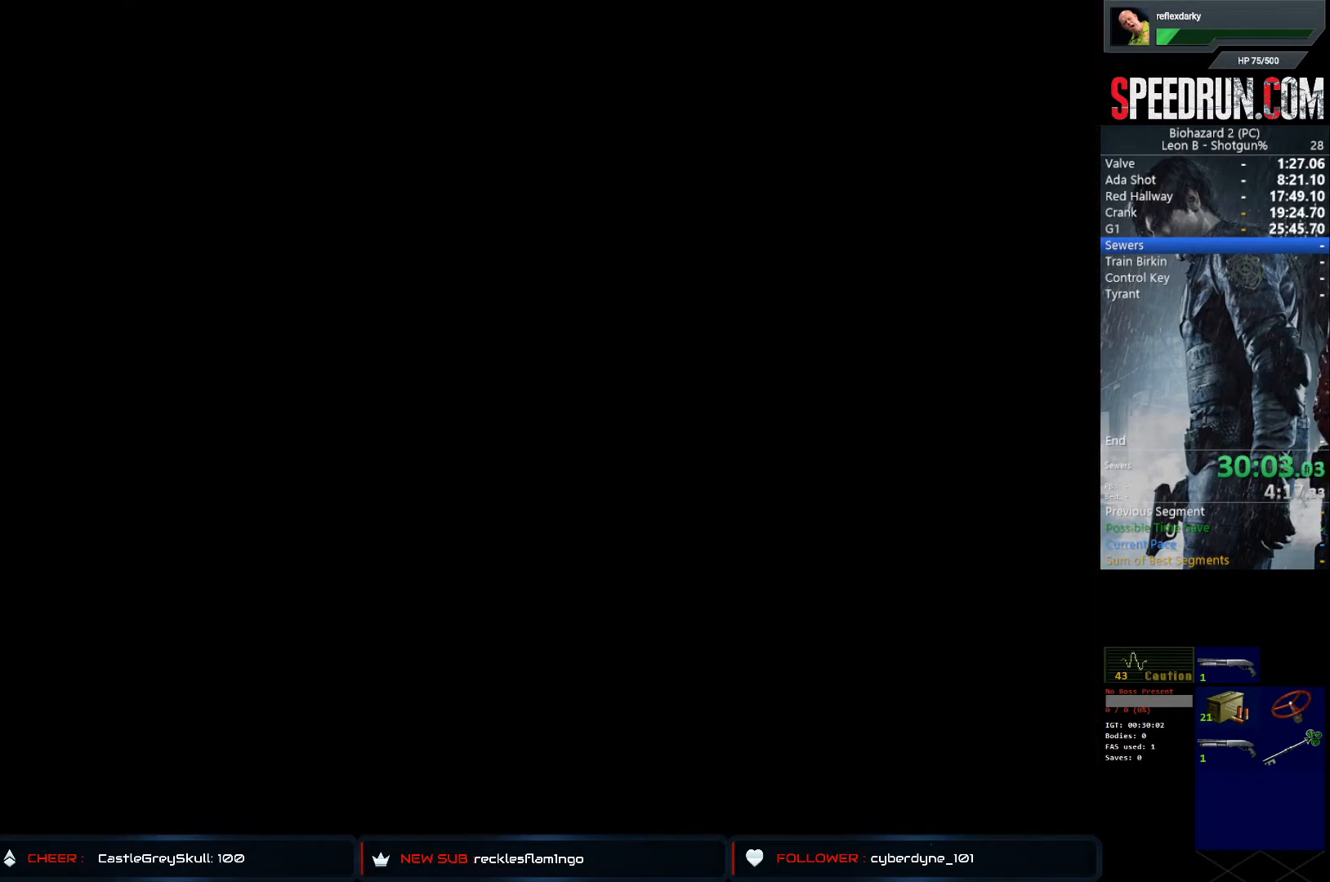
{"buttons": ["SQUARE", "DPAD_UP", "DPAD_LEFT"], "left_stick": "center", "right_stick": "center", "events": [[67, "CROSS", "up"], [117, "CROSS", "down"], [250, "CROSS", "up"], [383, "DPAD_LEFT", "down"]]}
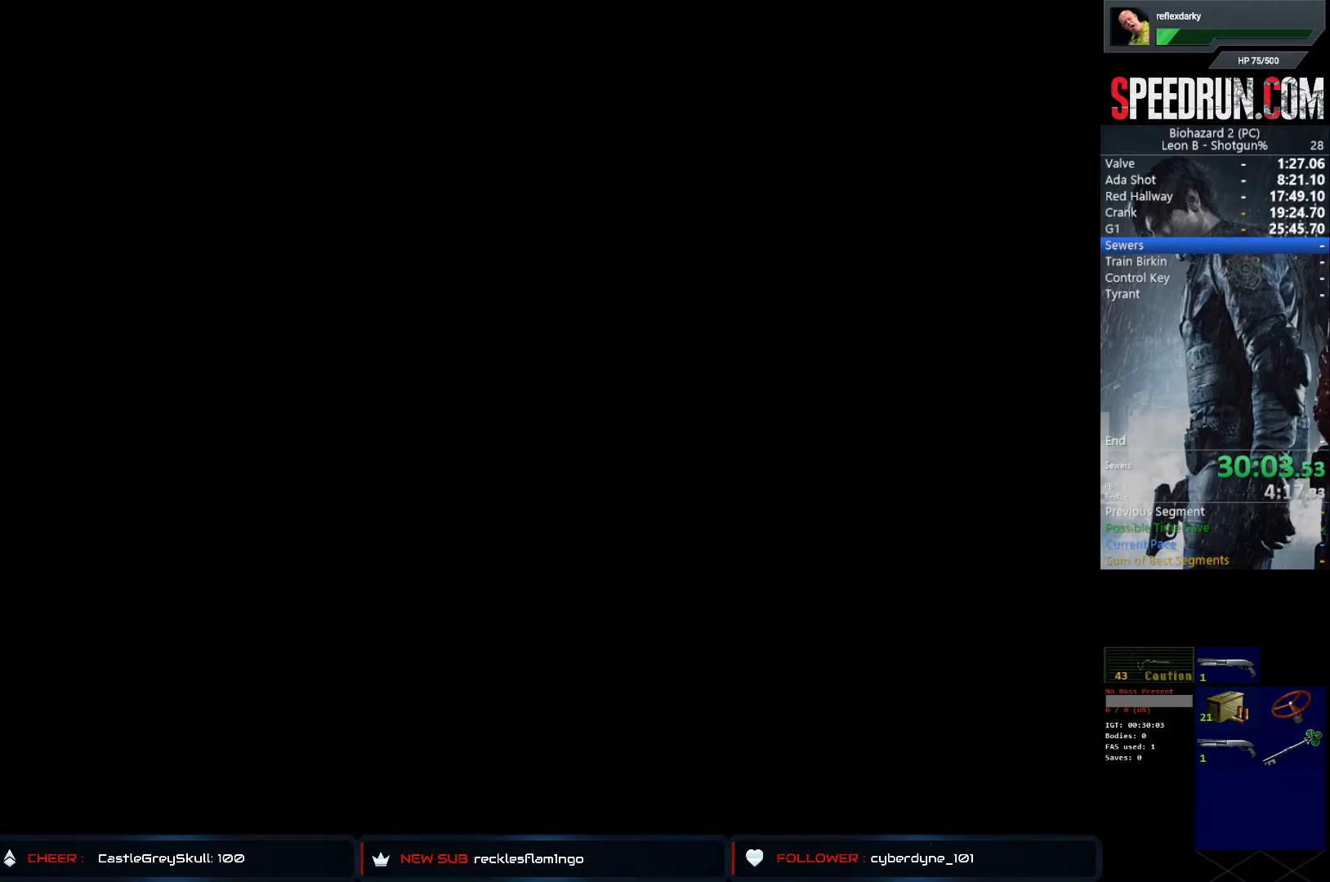
{"buttons": ["SQUARE", "DPAD_UP", "DPAD_LEFT"], "left_stick": "center", "right_stick": "center", "events": []}
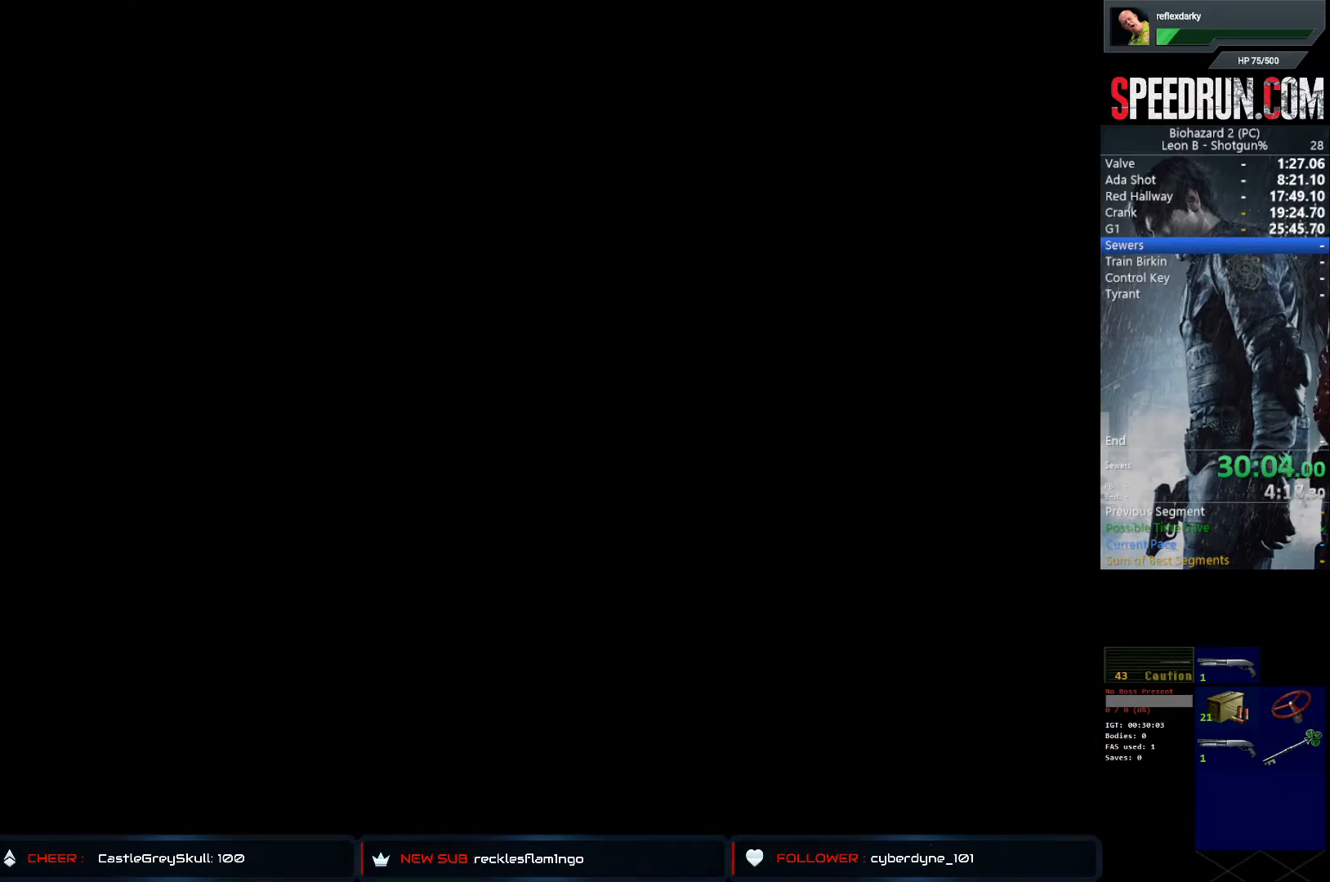
{"buttons": ["SQUARE", "DPAD_UP", "DPAD_LEFT"], "left_stick": "center", "right_stick": "center", "events": []}
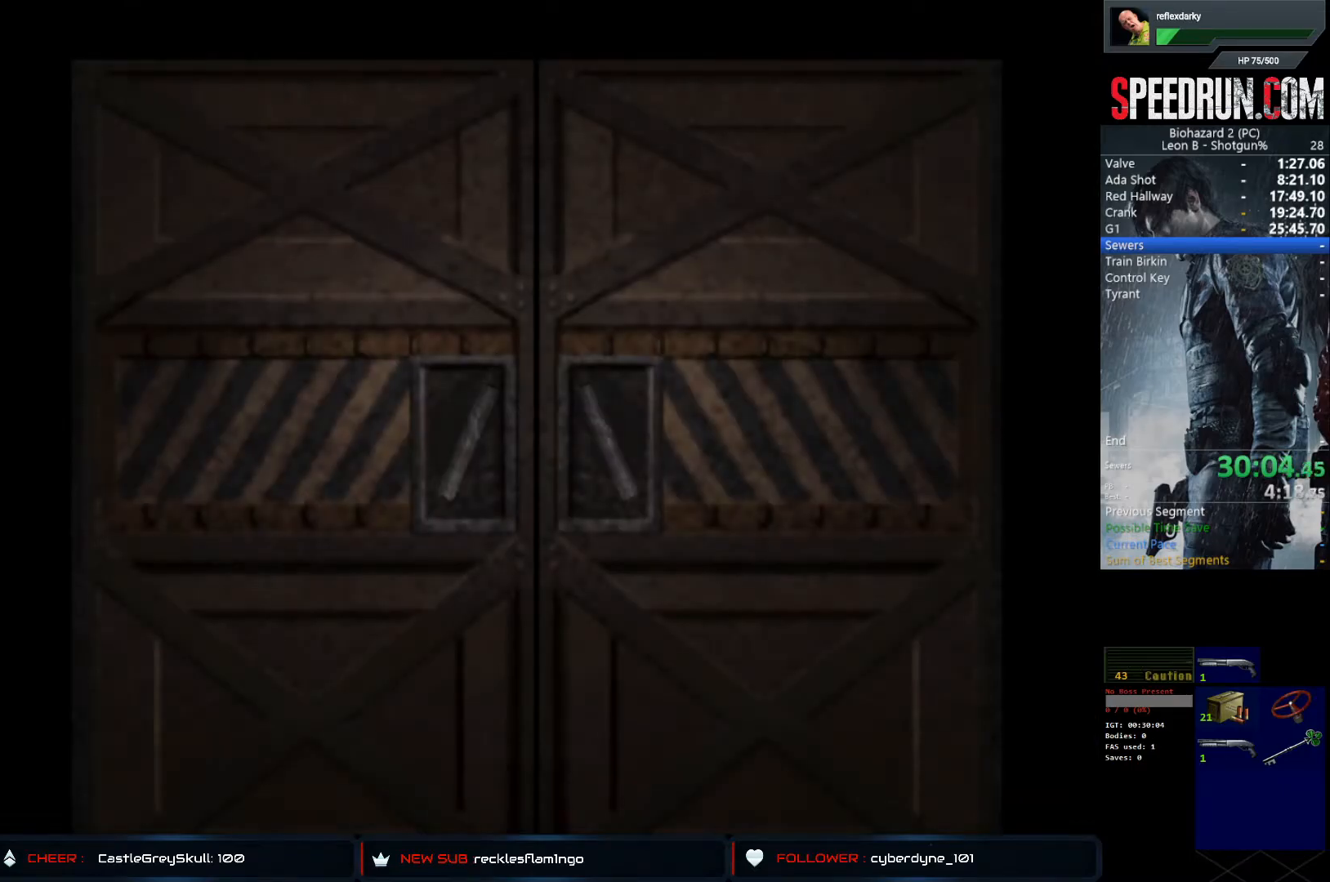
{"buttons": ["SQUARE", "DPAD_UP", "DPAD_LEFT"], "left_stick": "center", "right_stick": "center", "events": []}
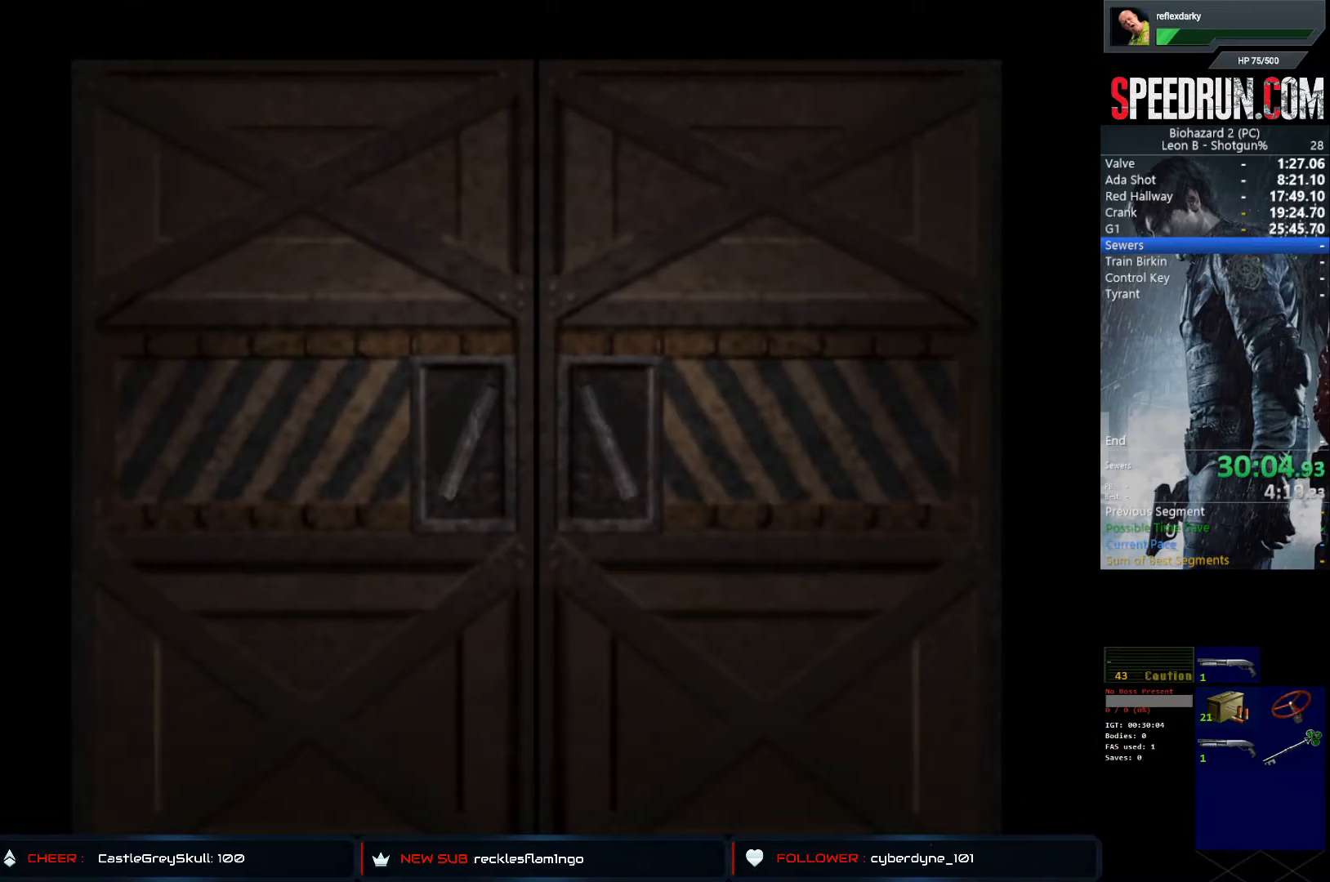
{"buttons": ["SQUARE", "DPAD_UP", "DPAD_LEFT"], "left_stick": "center", "right_stick": "center", "events": []}
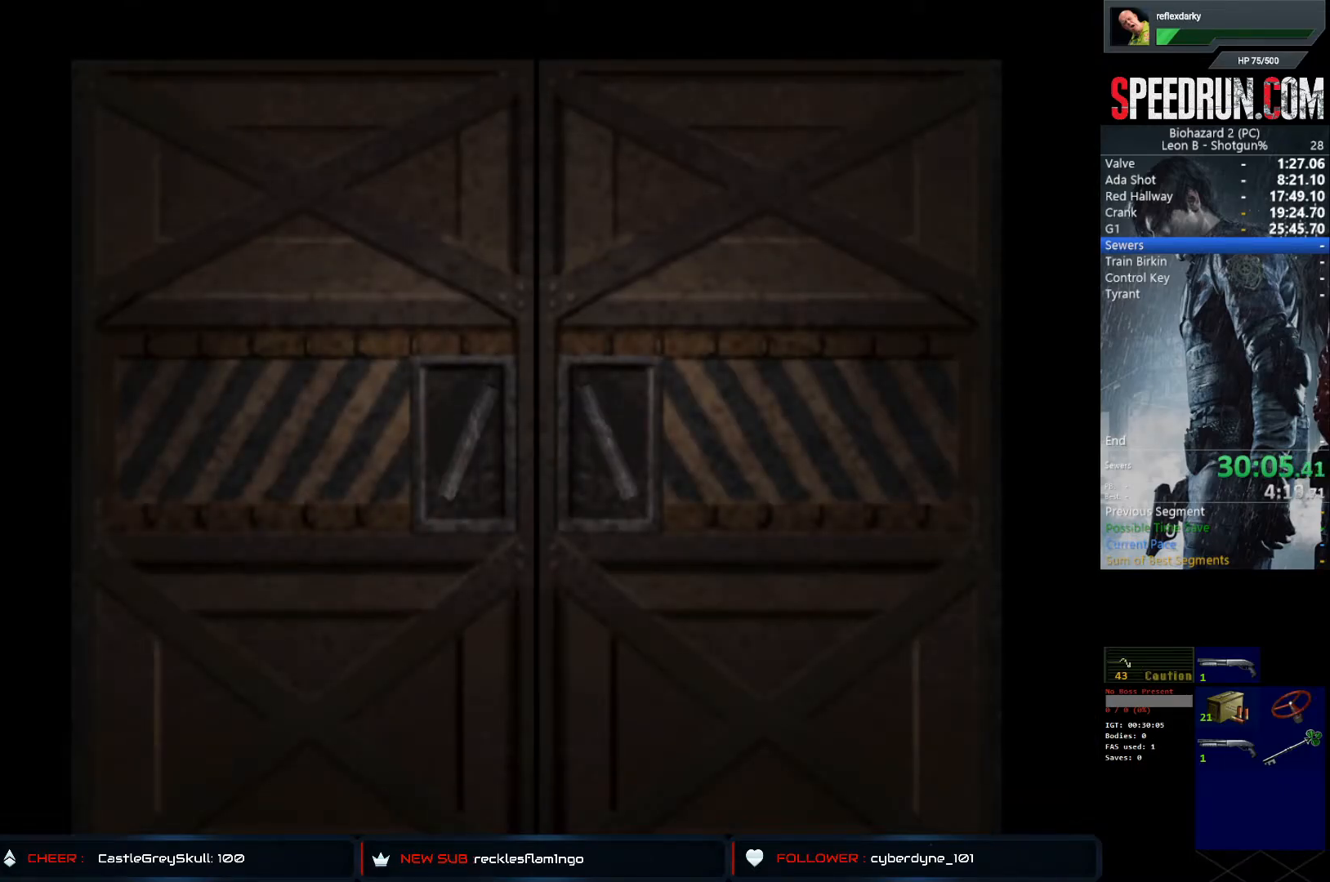
{"buttons": ["SQUARE", "DPAD_UP", "DPAD_LEFT"], "left_stick": "center", "right_stick": "center", "events": [[50, "CROSS", "down"], [233, "CROSS", "up"]]}
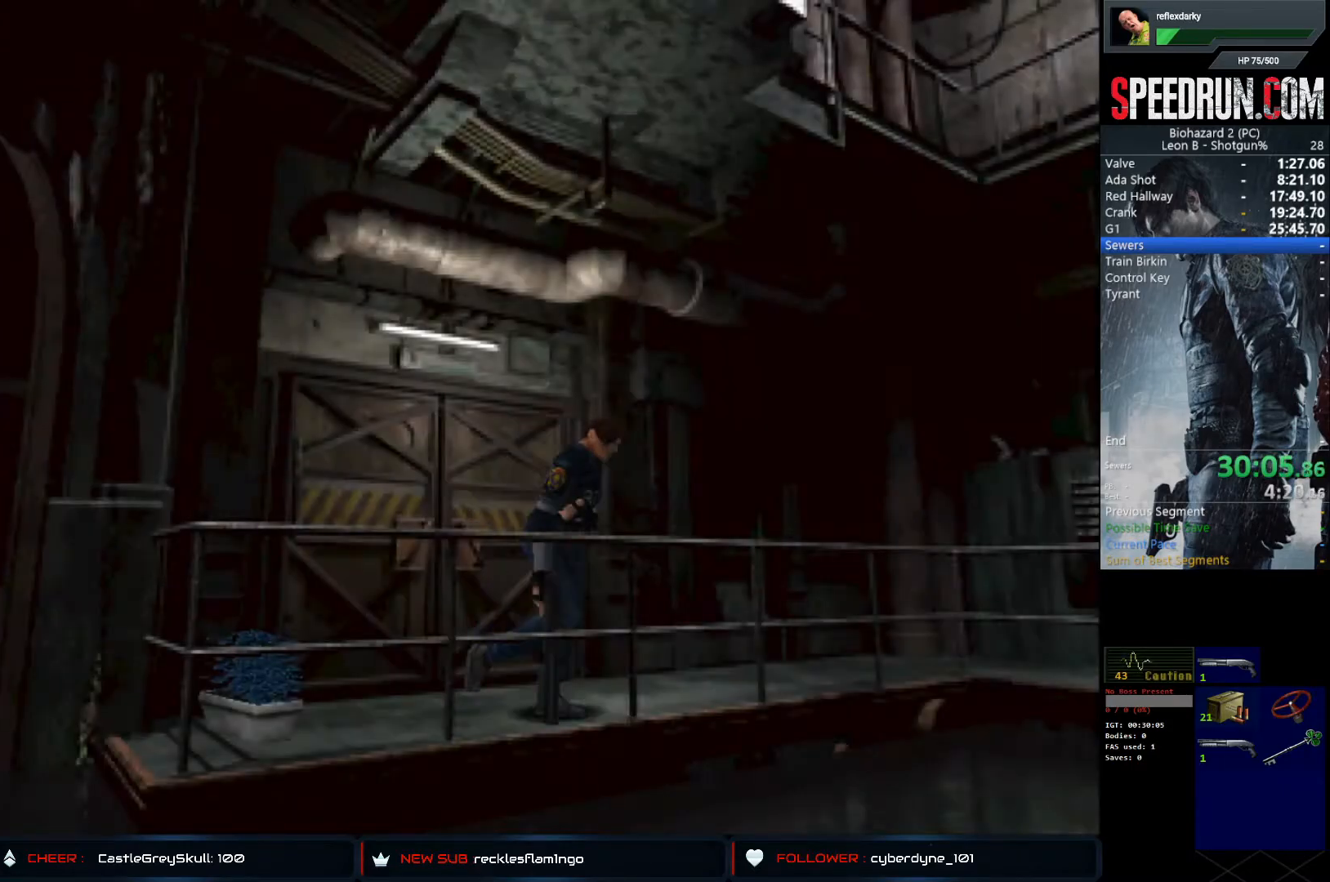
{"buttons": ["SQUARE", "DPAD_UP"], "left_stick": "center", "right_stick": "center", "events": [[467, "DPAD_LEFT", "up"]]}
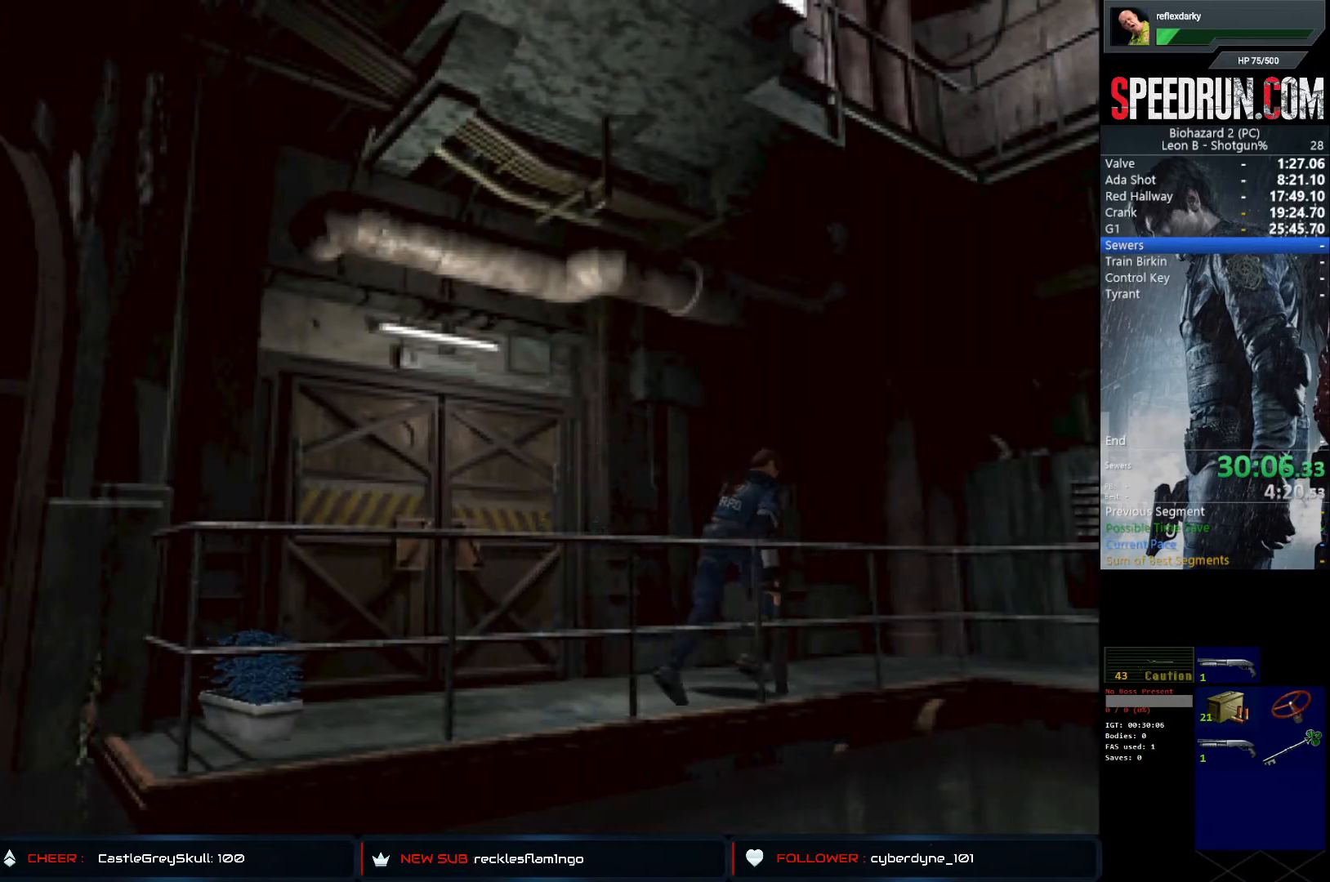
{"buttons": ["SQUARE", "DPAD_UP", "DPAD_RIGHT"], "left_stick": "center", "right_stick": "center", "events": [[450, "DPAD_RIGHT", "down"]]}
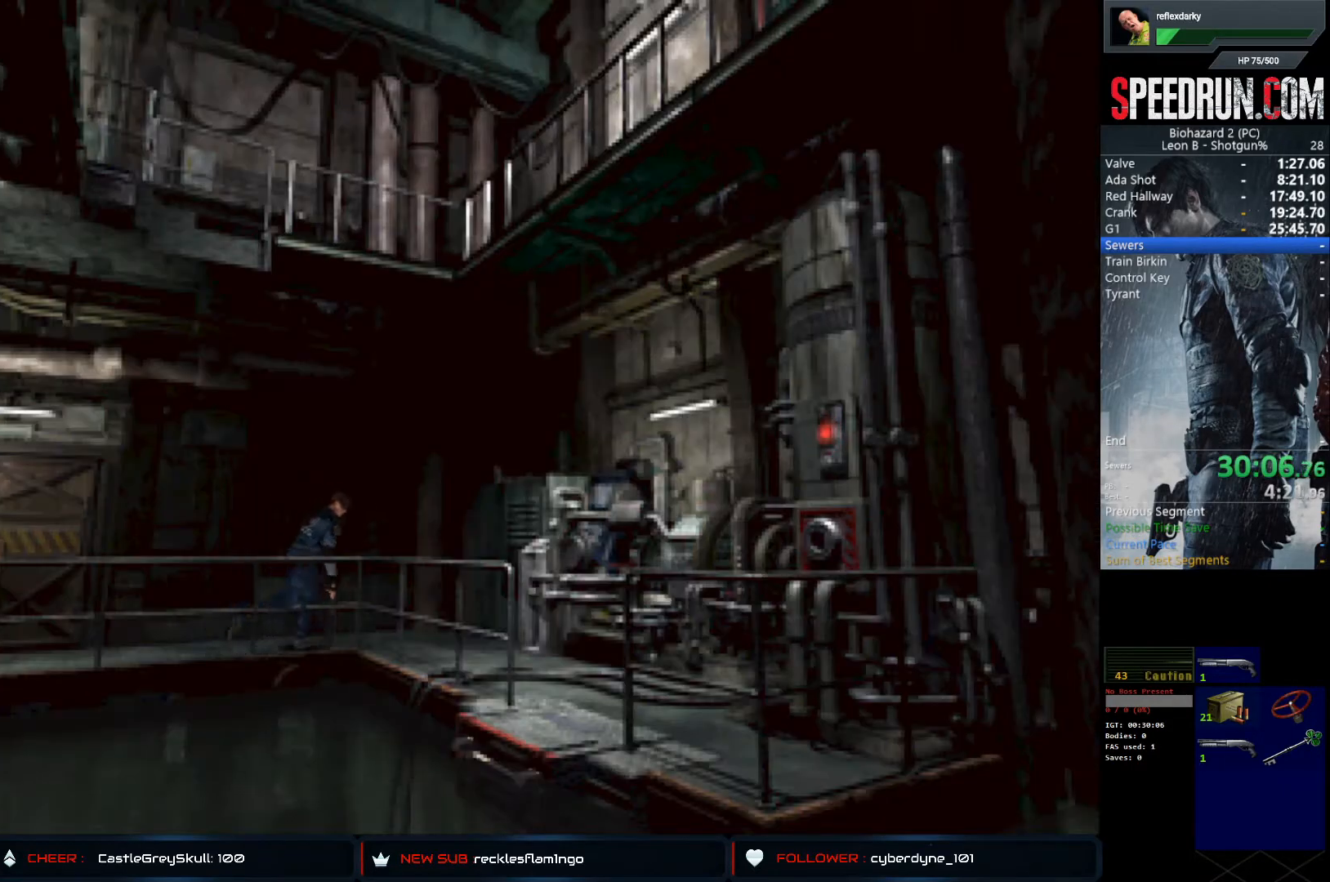
{"buttons": ["SQUARE", "DPAD_UP", "DPAD_RIGHT"], "left_stick": "center", "right_stick": "center", "events": []}
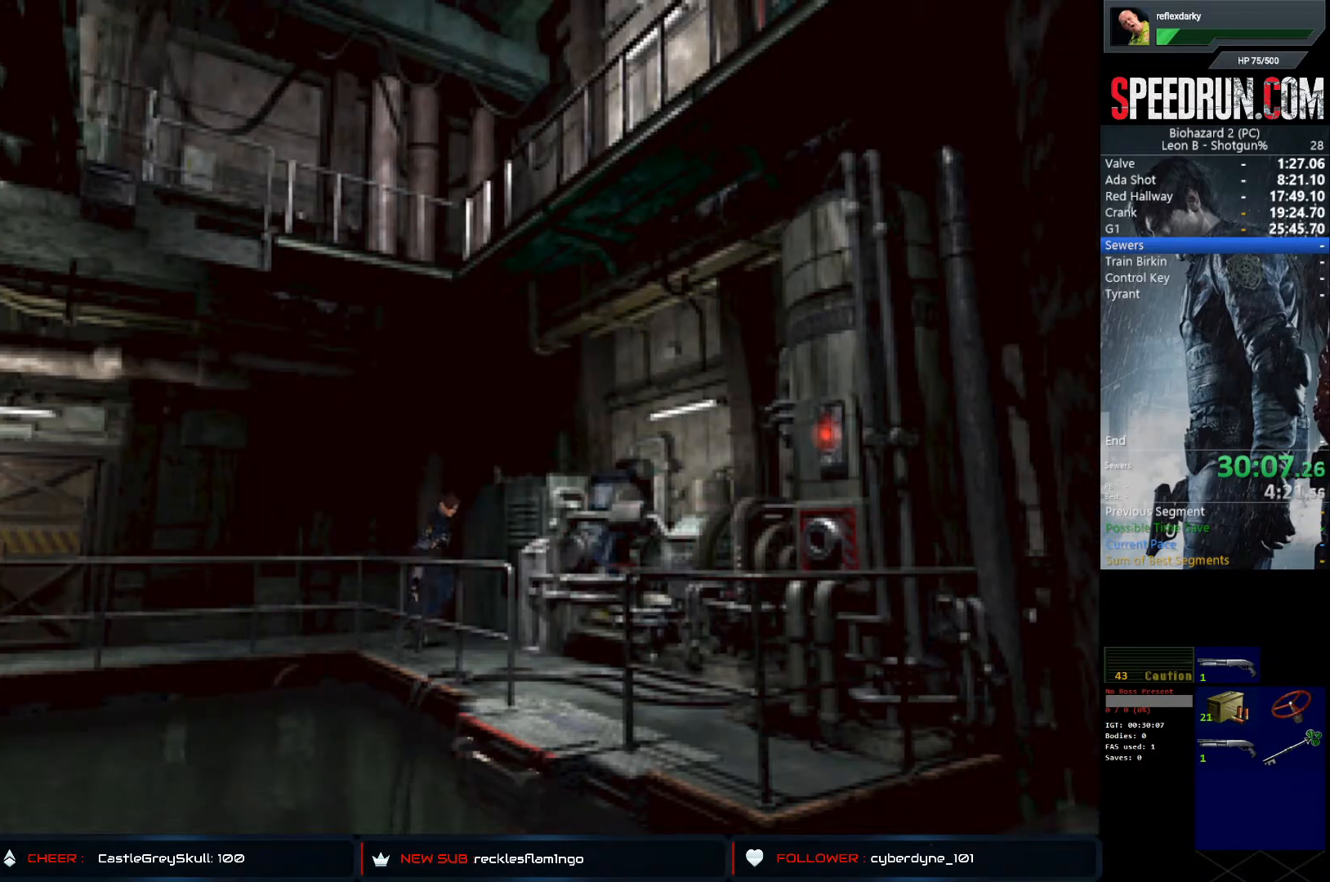
{"buttons": ["SQUARE", "DPAD_UP"], "left_stick": "center", "right_stick": "center", "events": [[283, "DPAD_RIGHT", "up"]]}
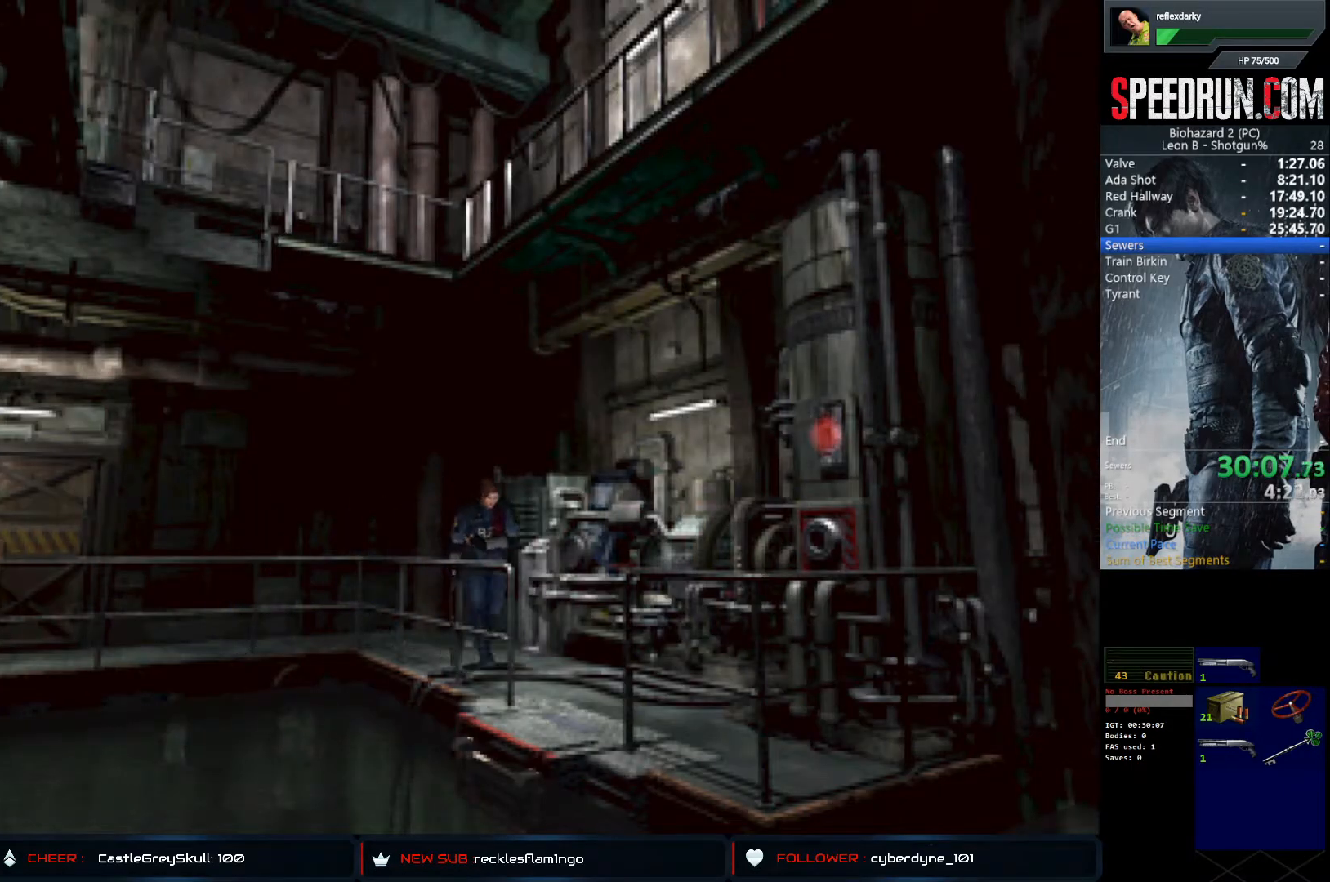
{"buttons": ["SQUARE", "DPAD_UP", "DPAD_LEFT"], "left_stick": "center", "right_stick": "center", "events": [[467, "DPAD_LEFT", "down"]]}
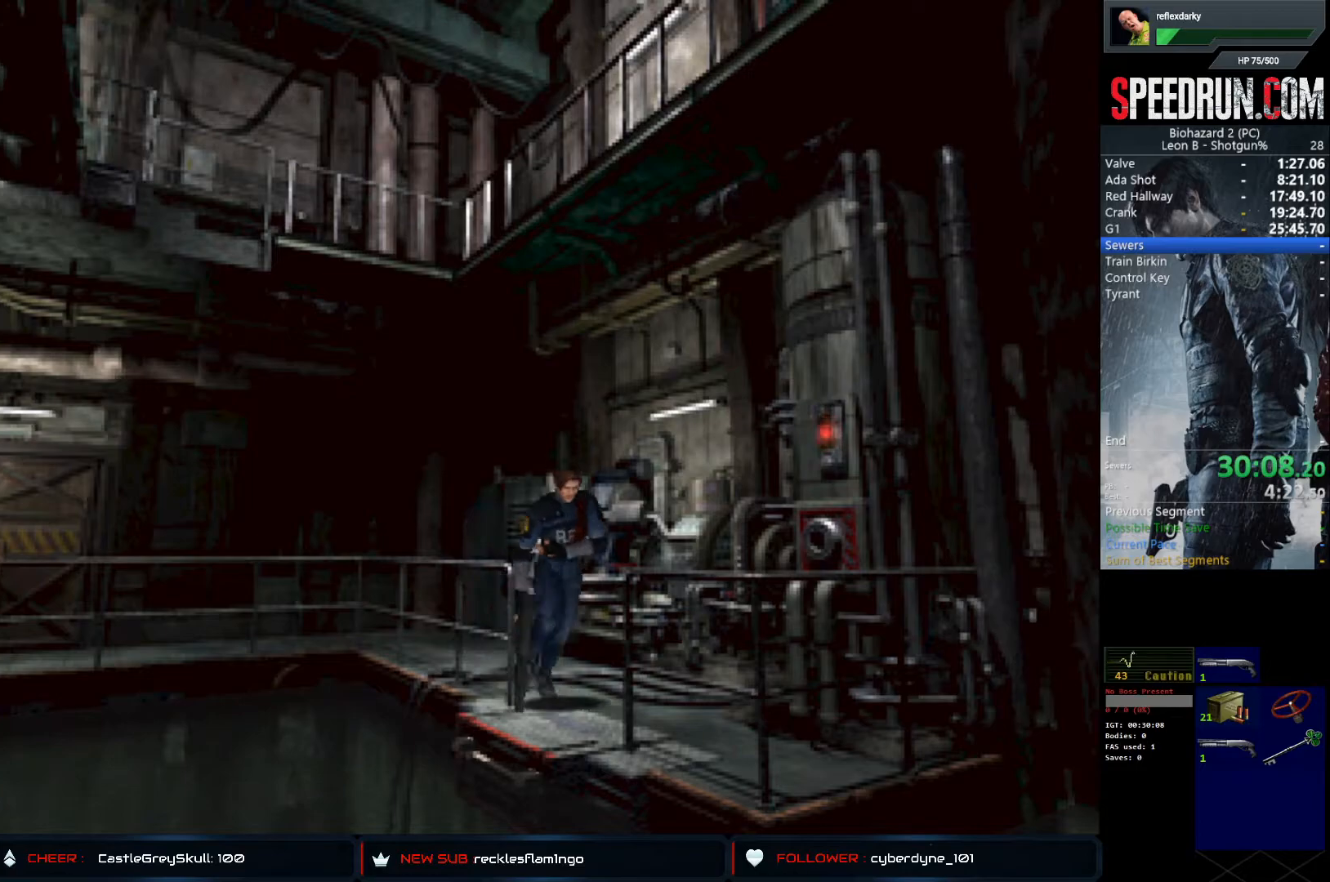
{"buttons": ["SQUARE", "DPAD_UP", "DPAD_LEFT"], "left_stick": "center", "right_stick": "center", "events": []}
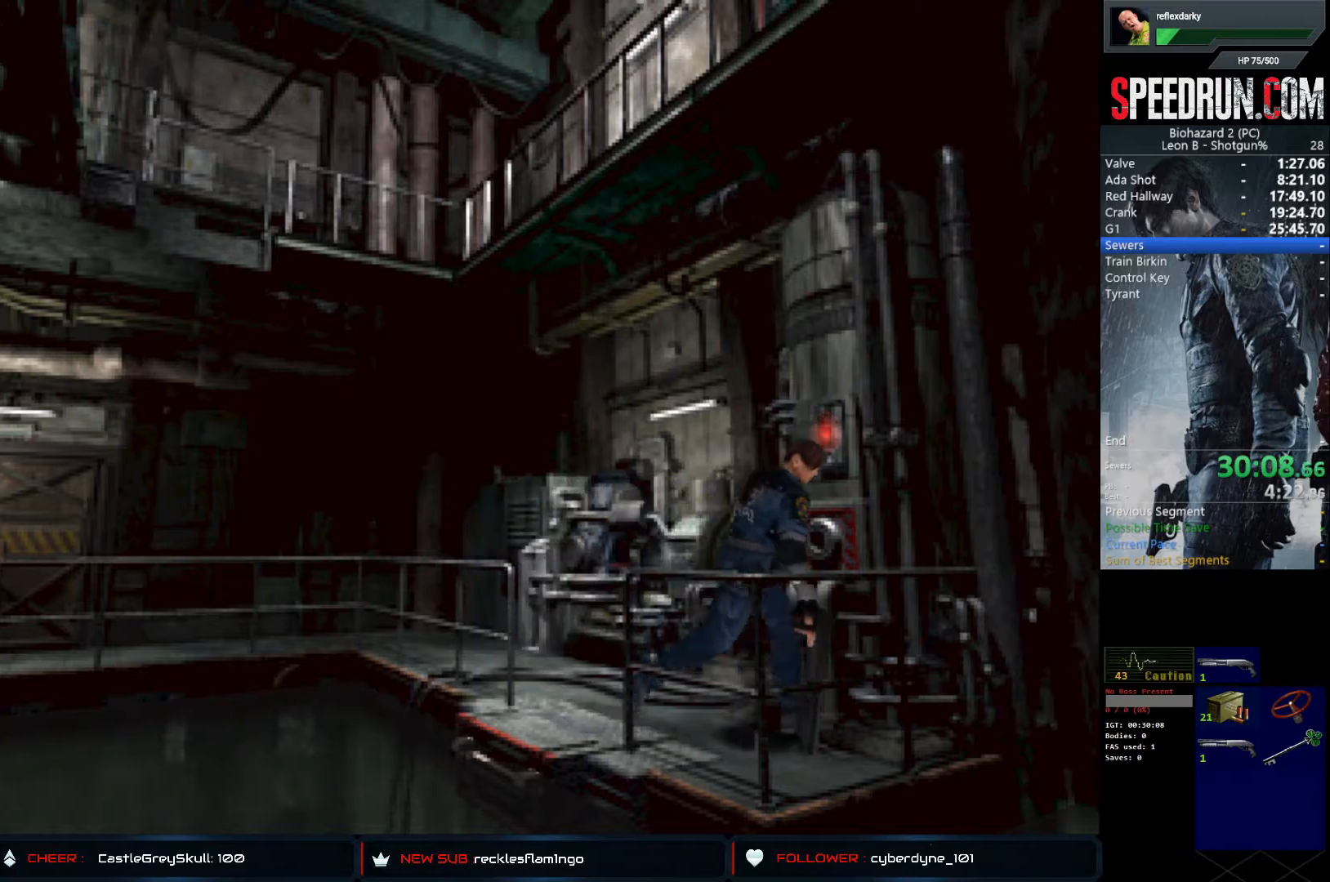
{"buttons": ["CROSS"], "left_stick": "center", "right_stick": "center", "events": [[67, "TRIANGLE", "down"], [117, "SQUARE", "up"], [183, "DPAD_LEFT", "up"], [217, "DPAD_UP", "up"], [217, "TRIANGLE", "up"], [417, "DPAD_RIGHT", "down"], [467, "CROSS", "down"], [483, "DPAD_RIGHT", "up"]]}
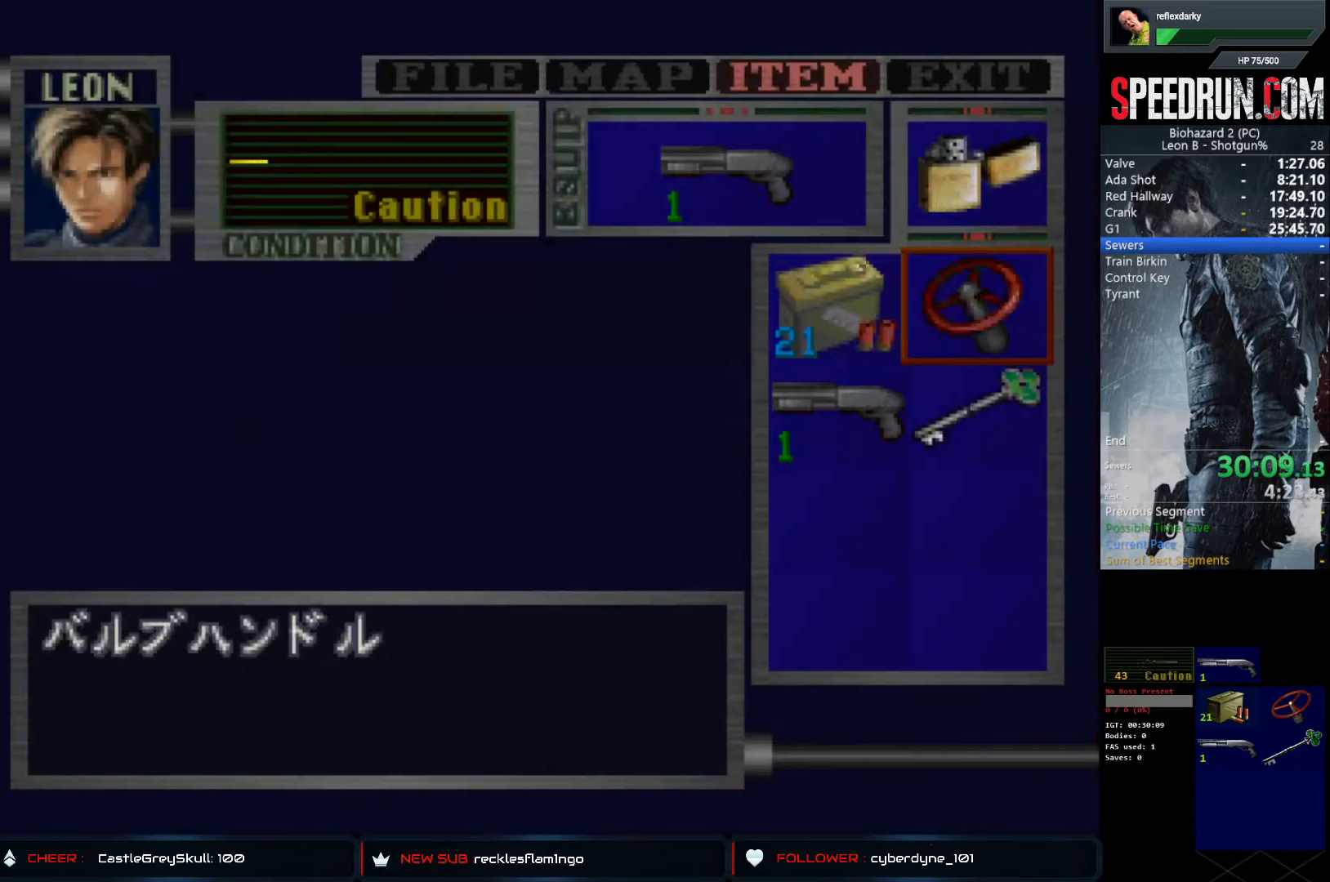
{"buttons": [], "left_stick": "center", "right_stick": "center", "events": [[17, "CROSS", "up"], [100, "CROSS", "down"], [183, "CROSS", "up"]]}
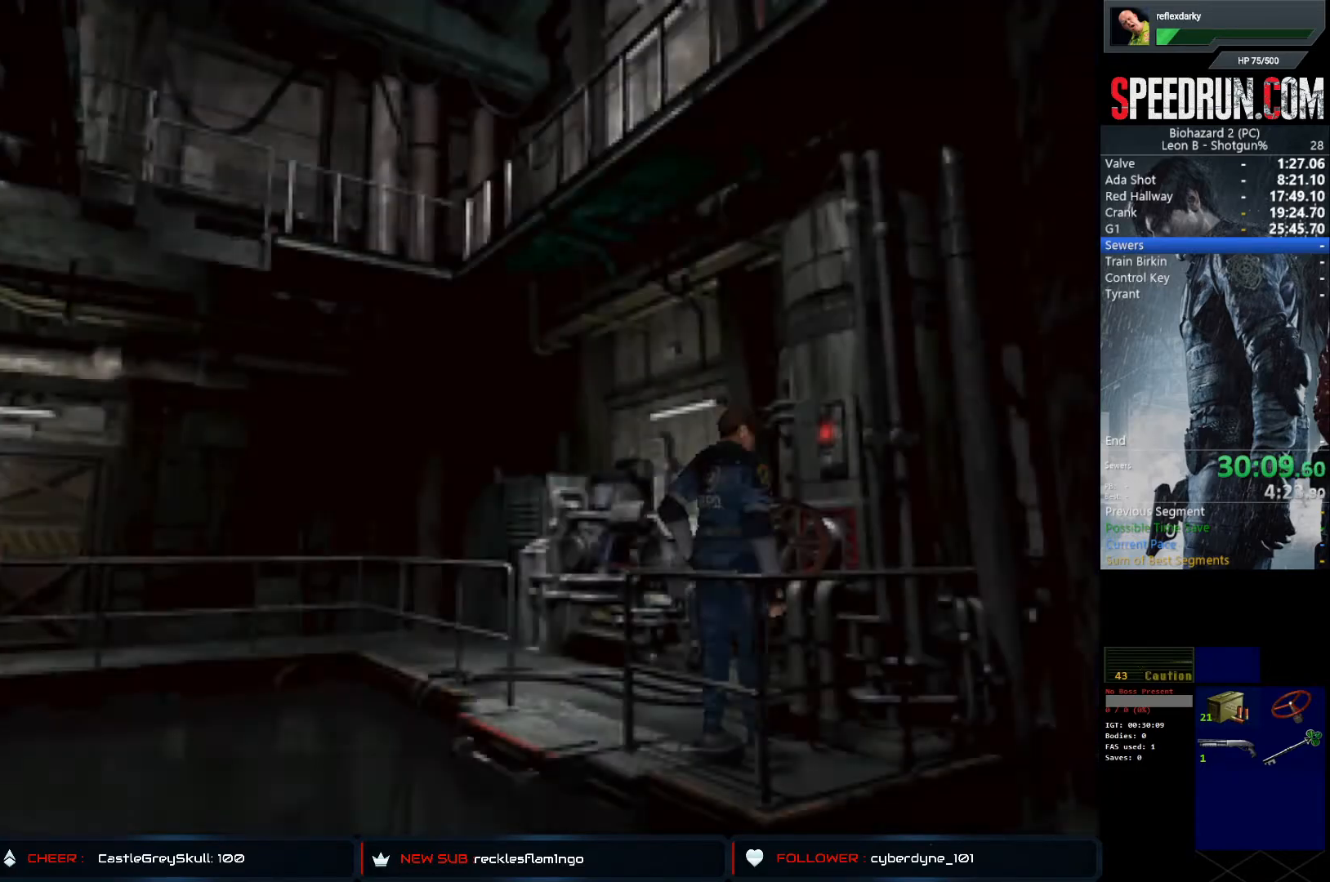
{"buttons": [], "left_stick": "center", "right_stick": "center", "events": [[250, "CROSS", "down"], [367, "CROSS", "up"]]}
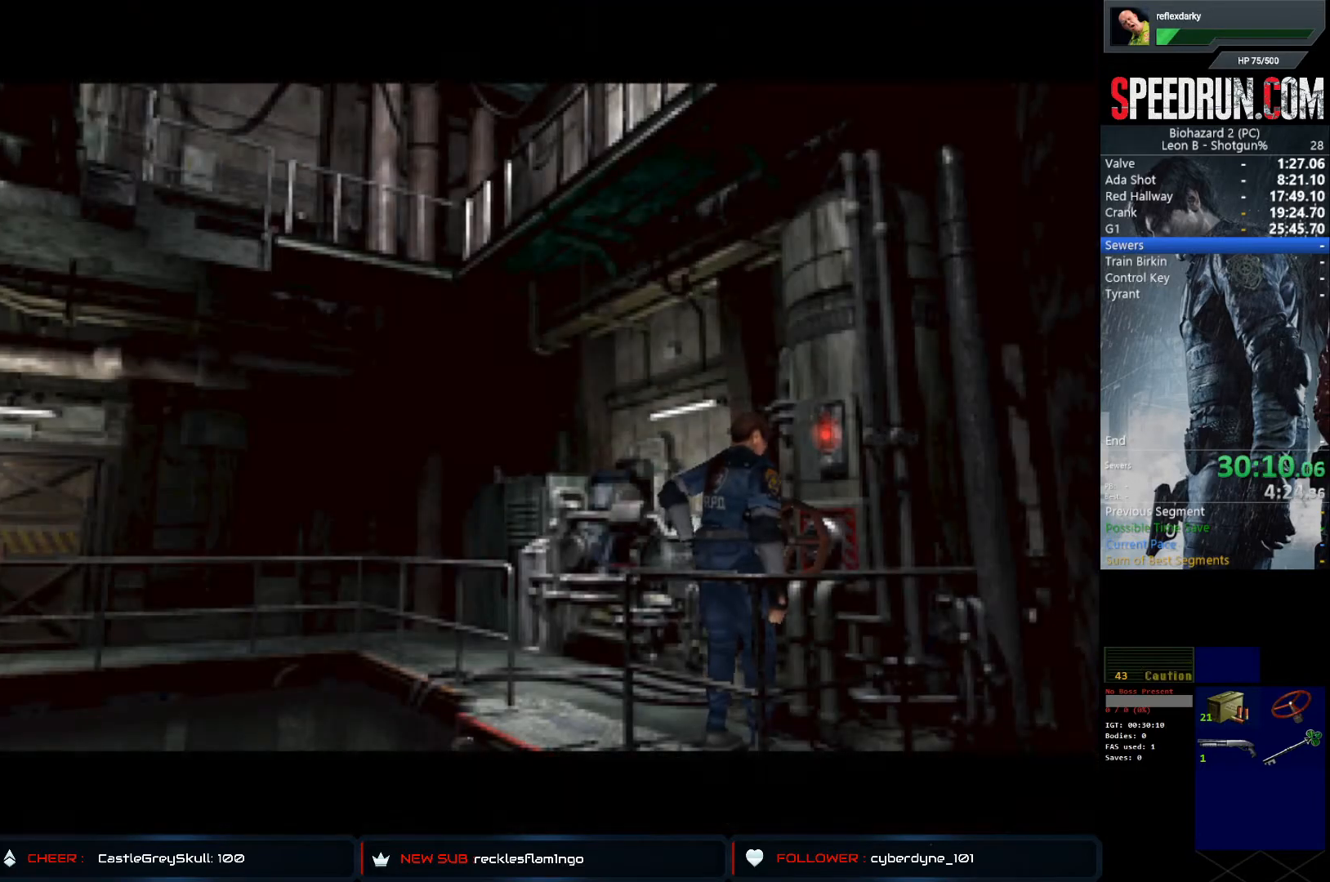
{"buttons": [], "left_stick": "center", "right_stick": "center", "events": []}
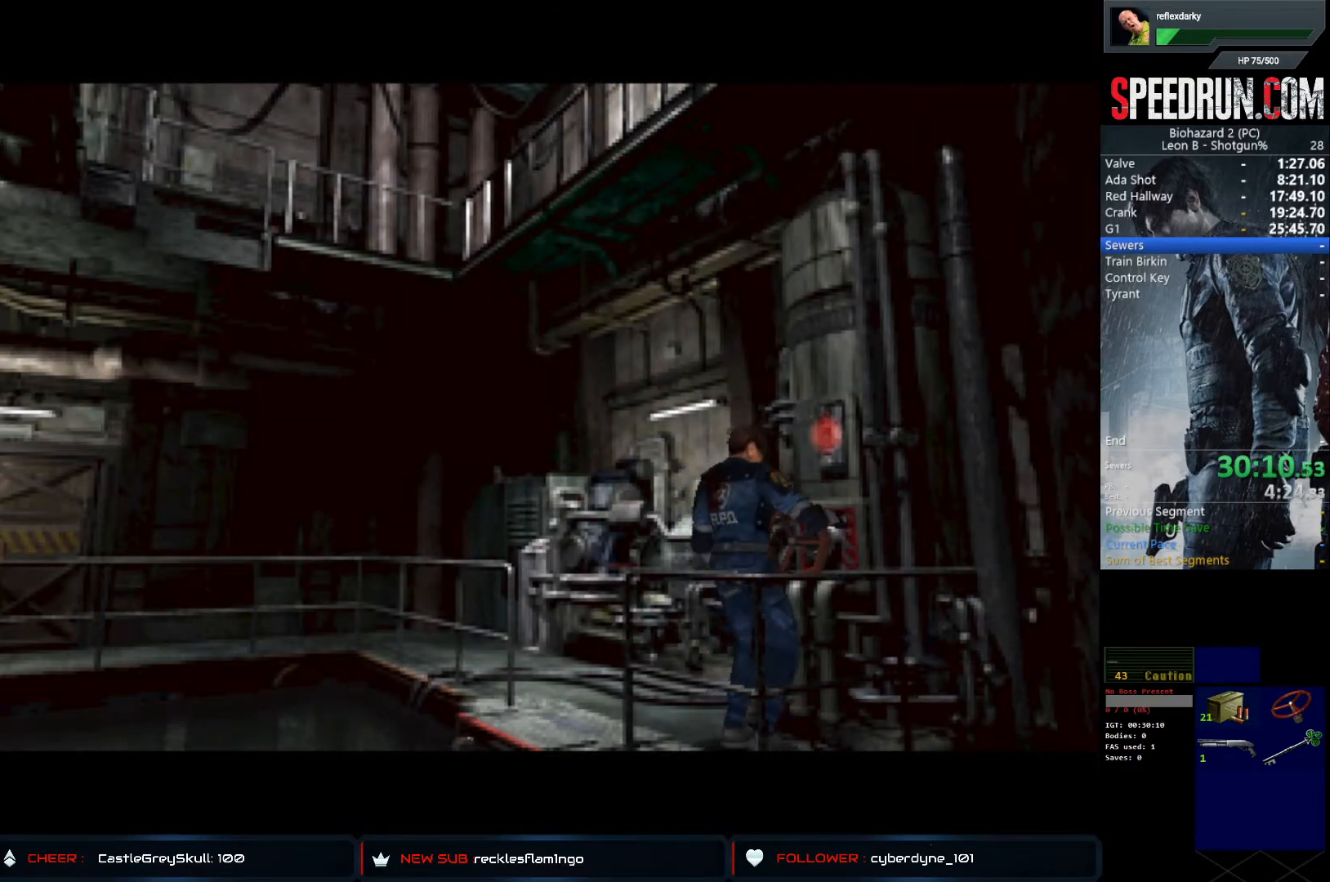
{"buttons": [], "left_stick": "center", "right_stick": "center", "events": []}
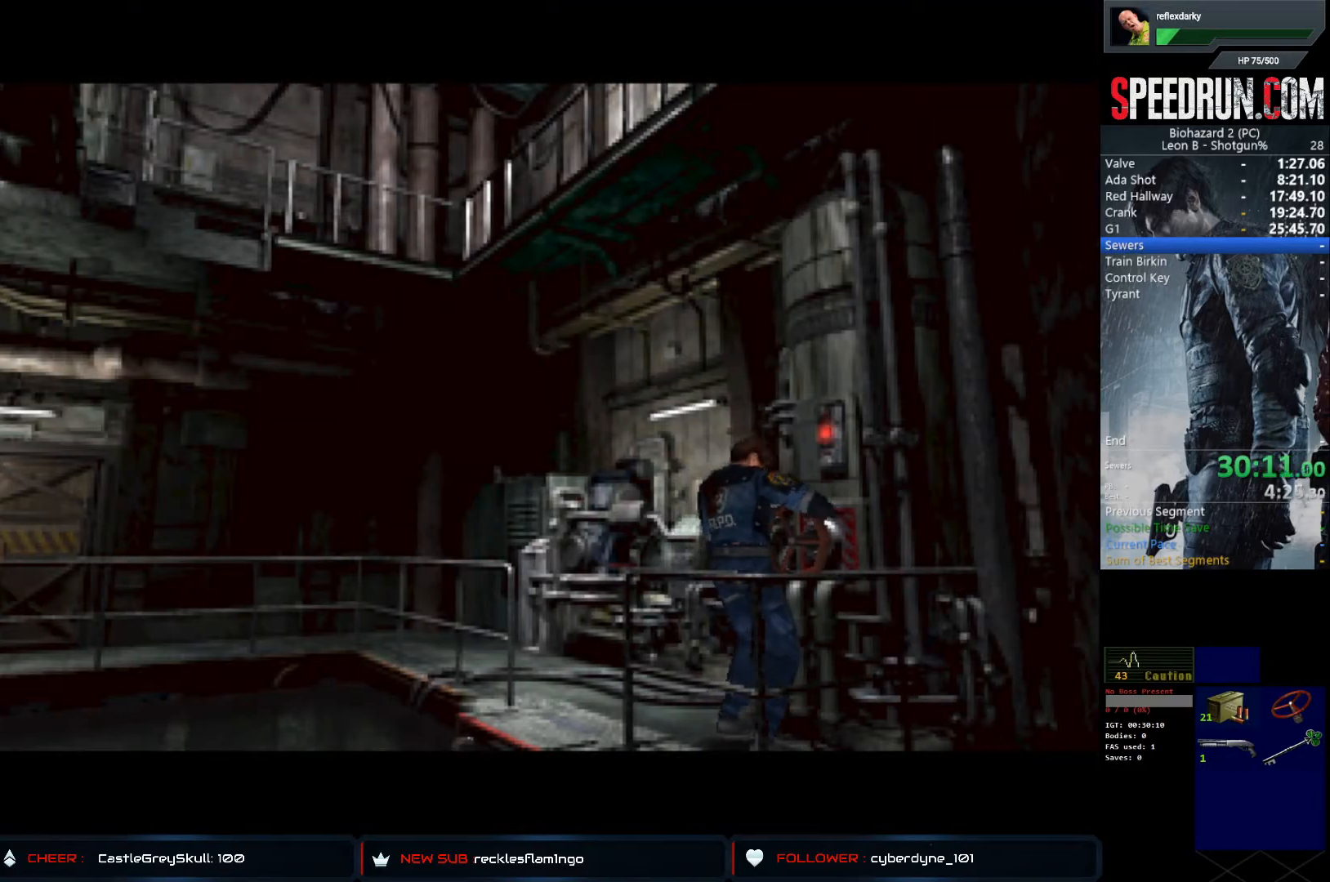
{"buttons": [], "left_stick": "center", "right_stick": "center", "events": []}
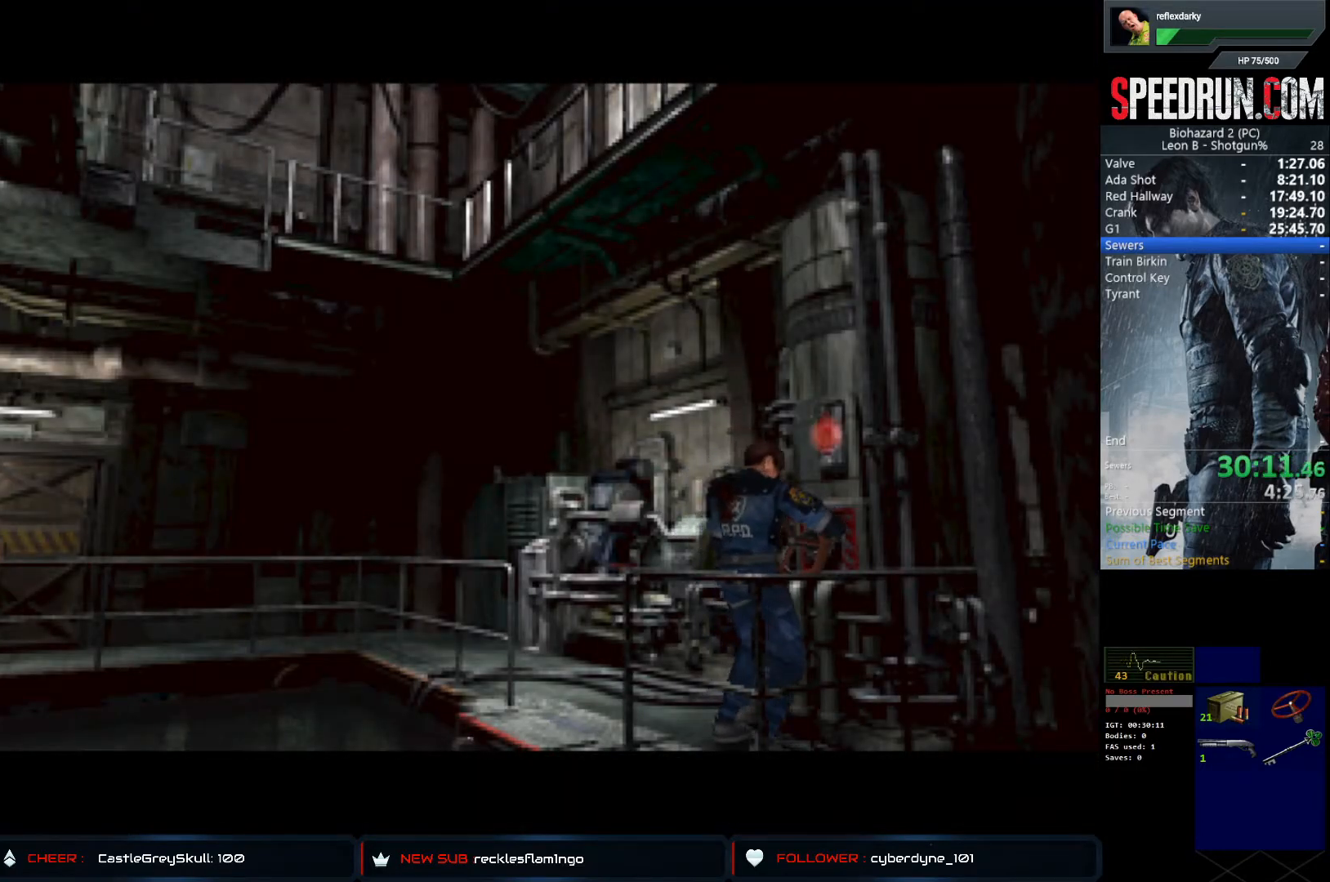
{"buttons": [], "left_stick": "center", "right_stick": "center", "events": []}